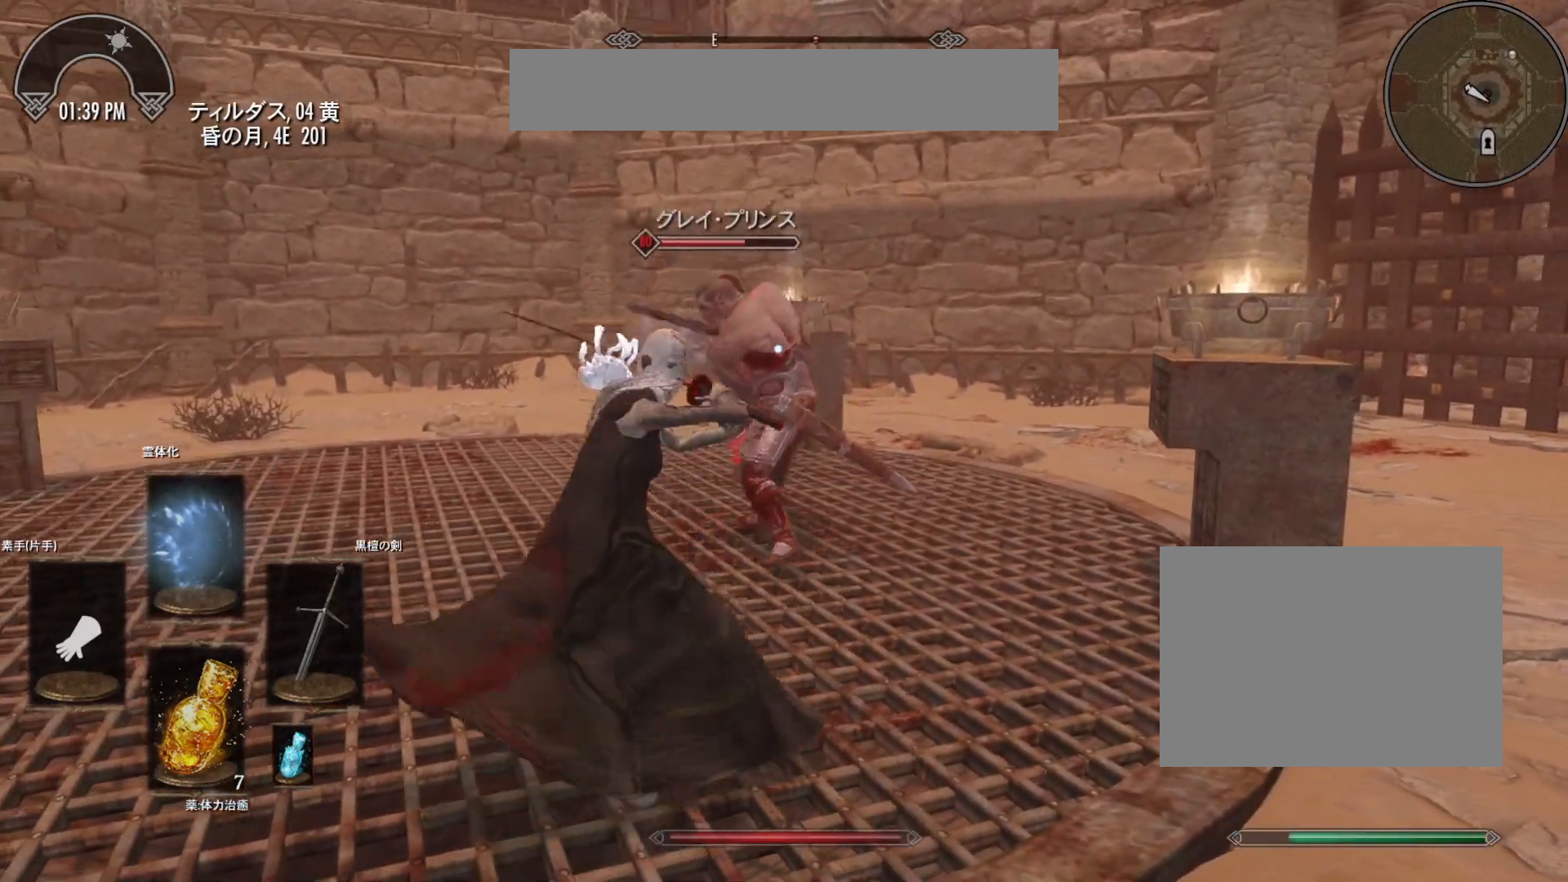
Gameplay with keyboard and mouse; each line is a JSON object with the keys and mouse buttons held at the frame after it. "events" lists presses ("down") and releases ("up") of "a", "d", "s", "w", "mouse_left", "mouse_wheel" and "mouse_right" between this image and that frame as [ms after this image, input, new state], when the widget could be followed in between. "mouse_left", "mouse_wheel", "mouse_right" = the "left", "wheel", "right" buttons of the "mouse" list. No other keys are recorded. "wheel" means that the mouse wheel is clicked or scrolled. Mouse movement is not recorded.
{"keys": [], "mouse": [], "events": [[183, "mouse_left", "down"], [267, "s", "up"], [317, "a", "up"], [317, "mouse_left", "up"]]}
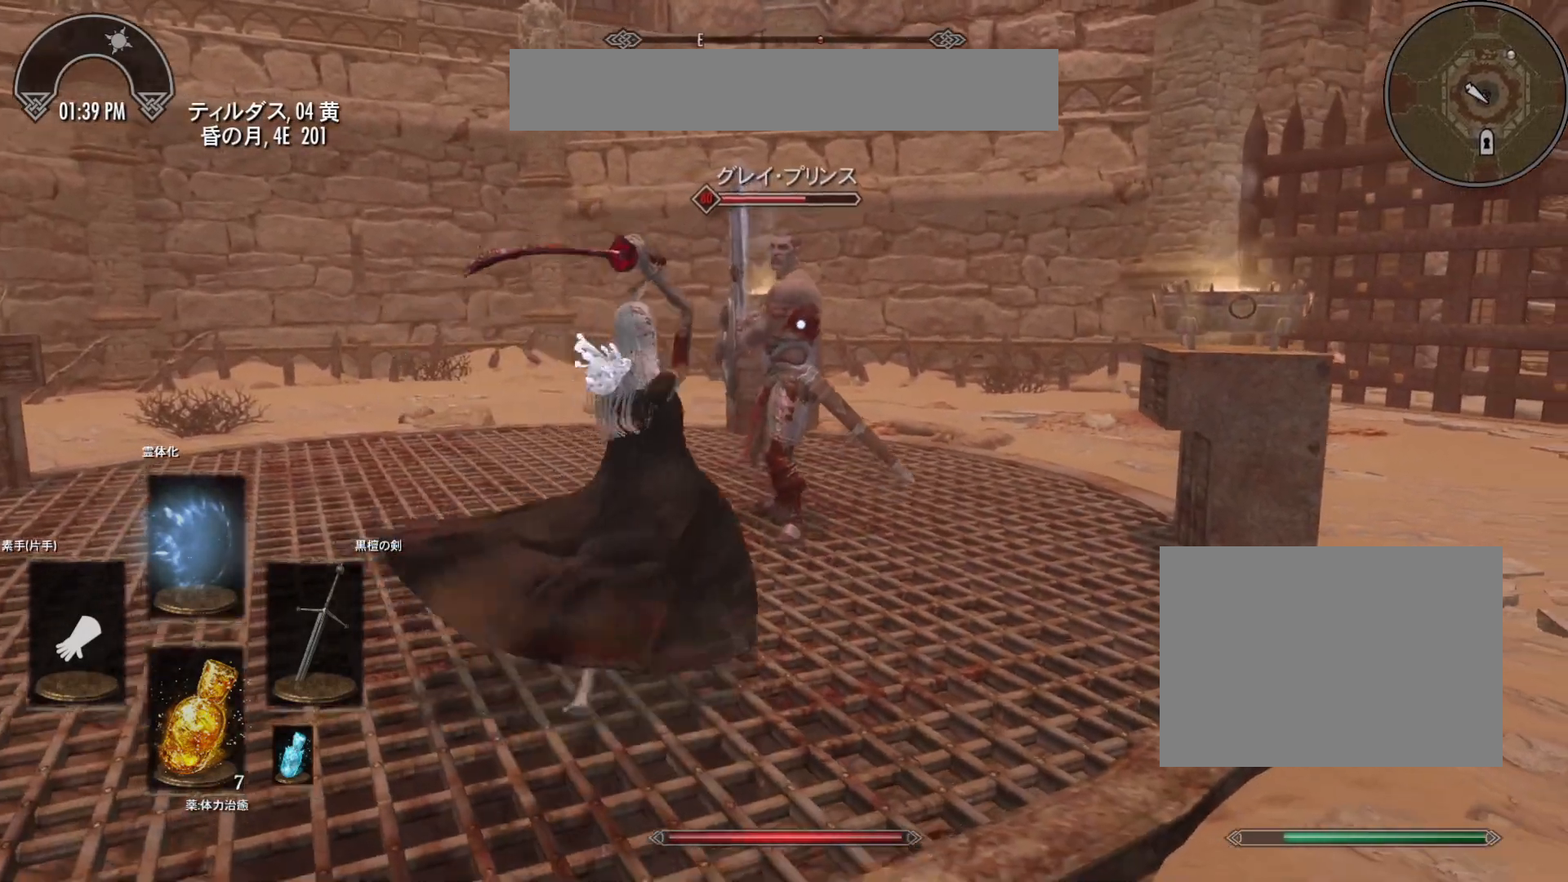
{"keys": [], "mouse": [], "events": [[100, "mouse_left", "down"], [217, "mouse_left", "up"]]}
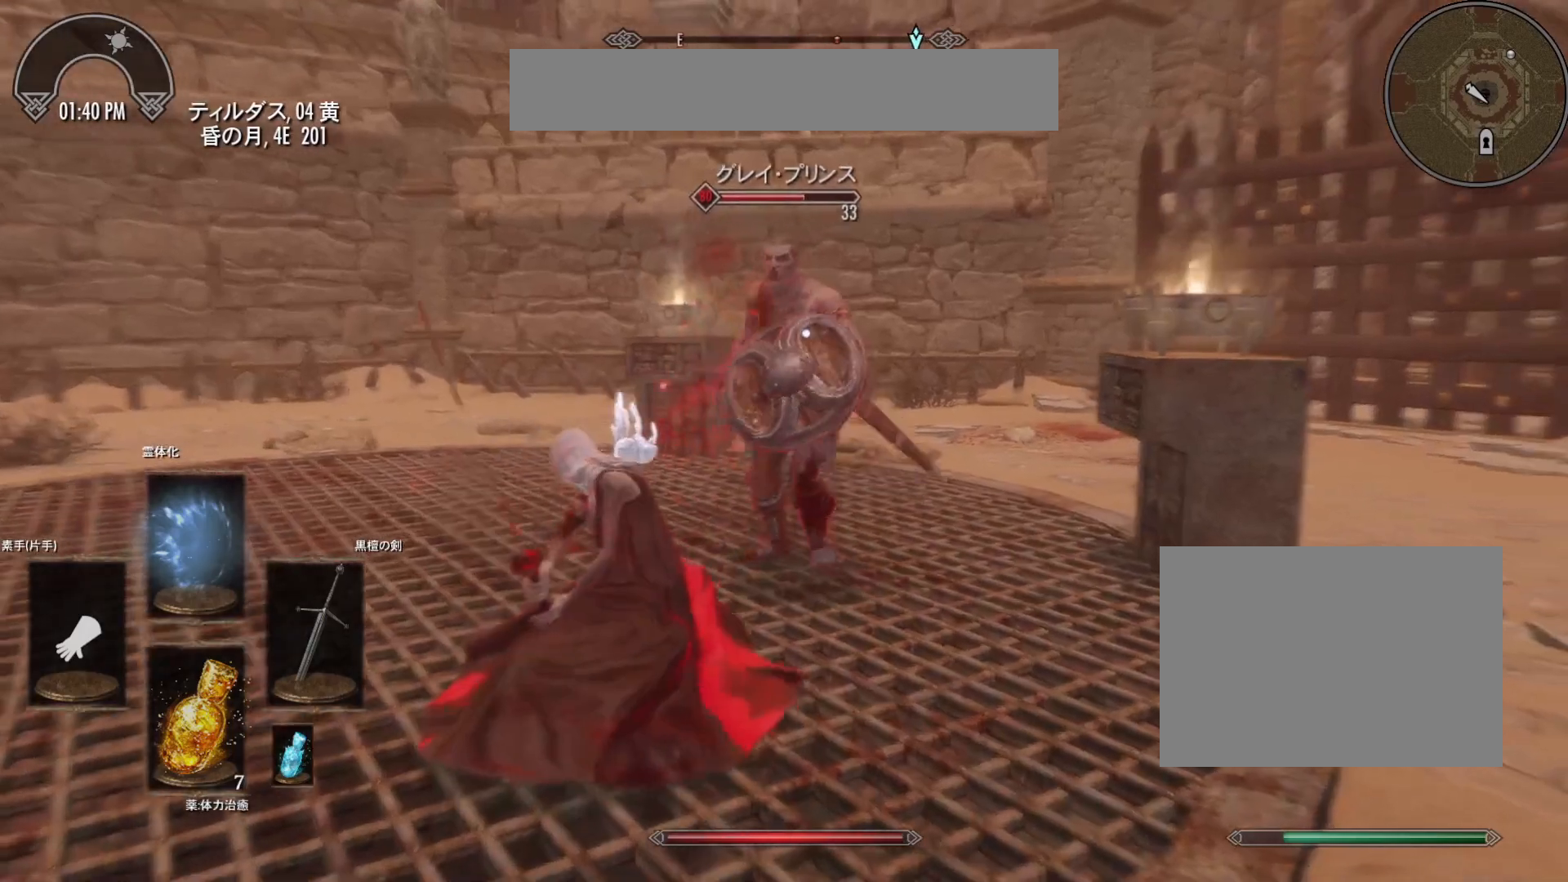
{"keys": [], "mouse": ["left"], "events": [[67, "mouse_left", "down"]]}
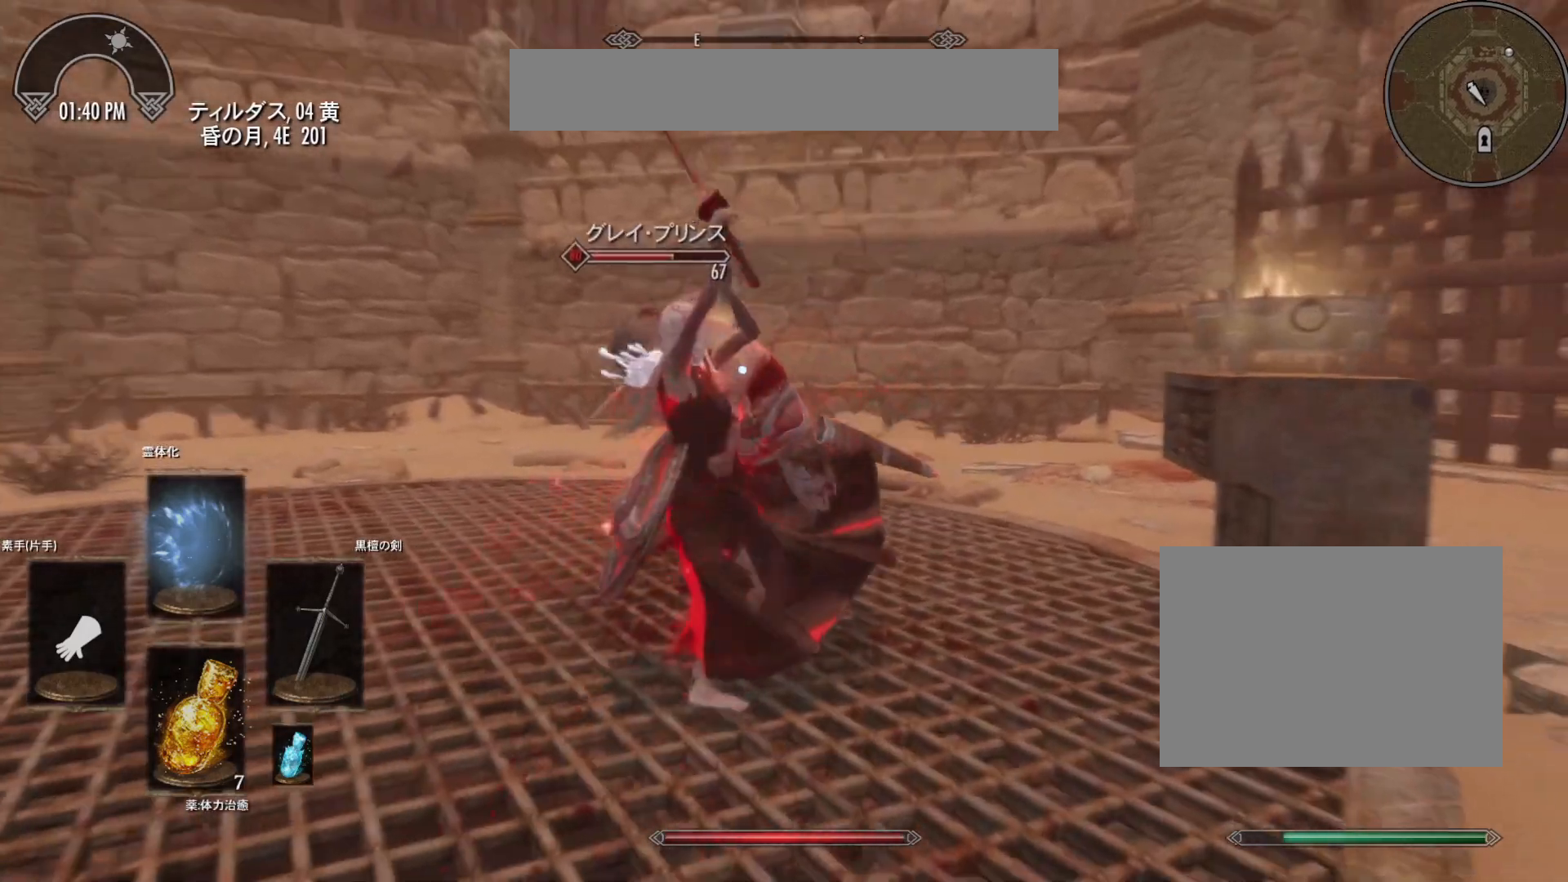
{"keys": [], "mouse": [], "events": [[350, "mouse_left", "up"]]}
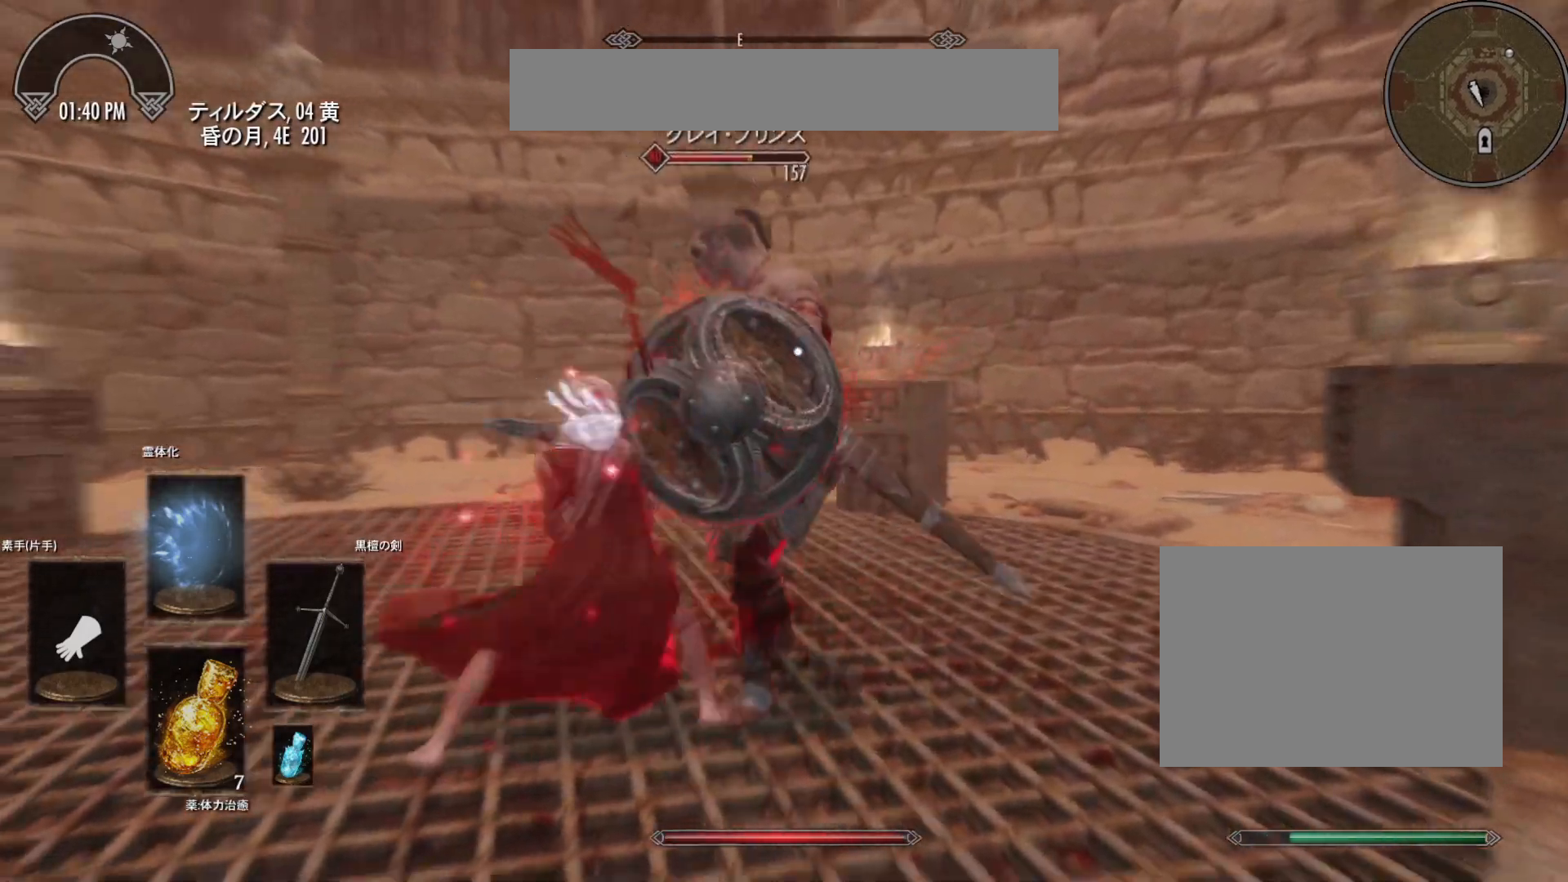
{"keys": [], "mouse": [], "events": []}
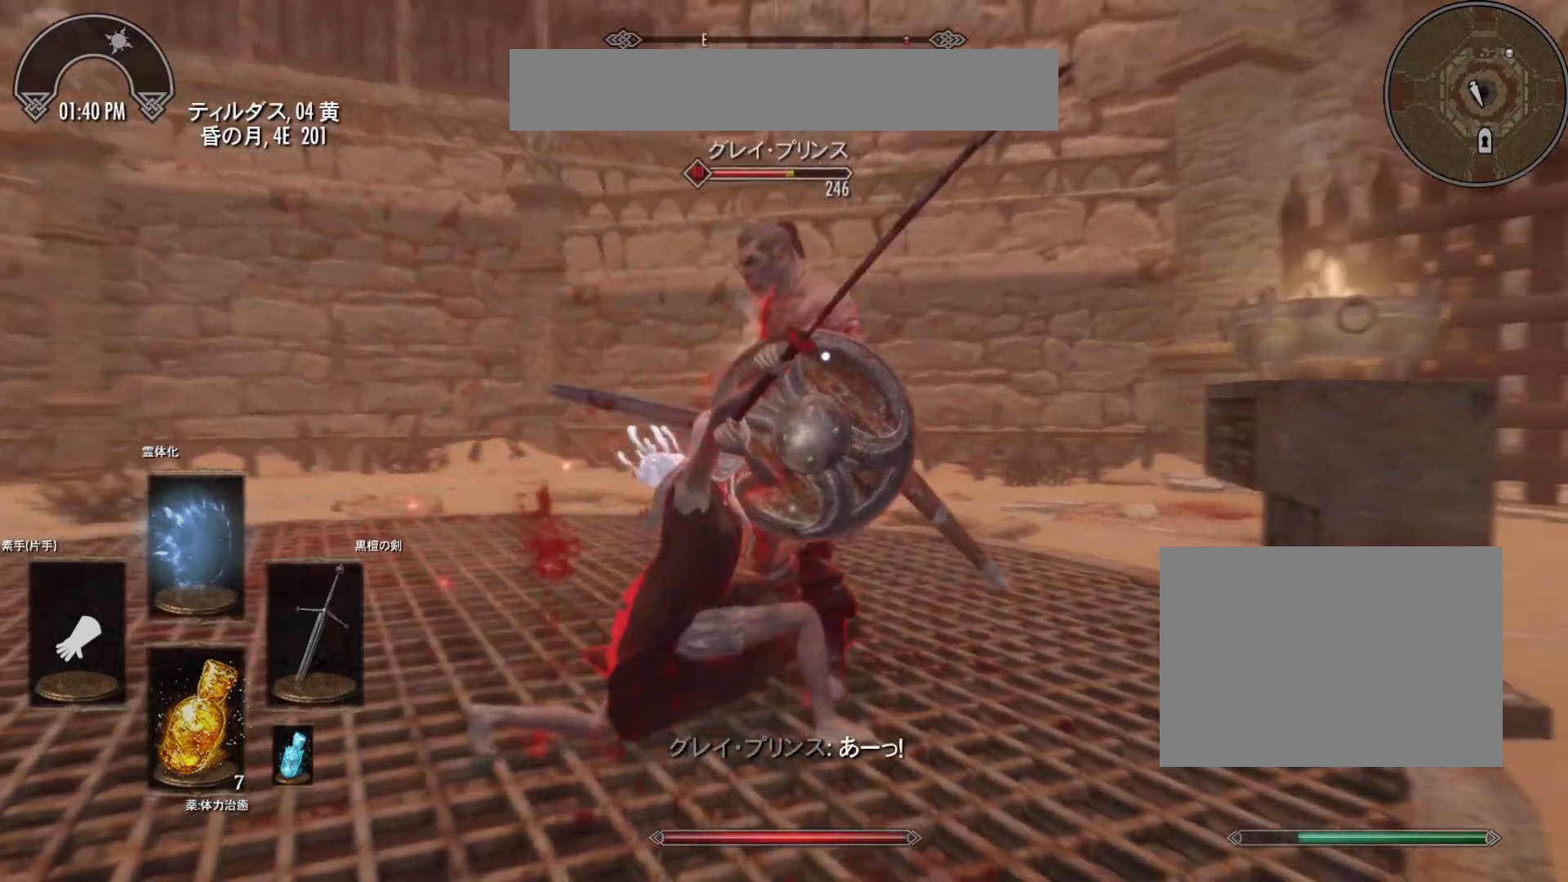
{"keys": [], "mouse": [], "events": [[117, "s", "down"], [467, "s", "up"]]}
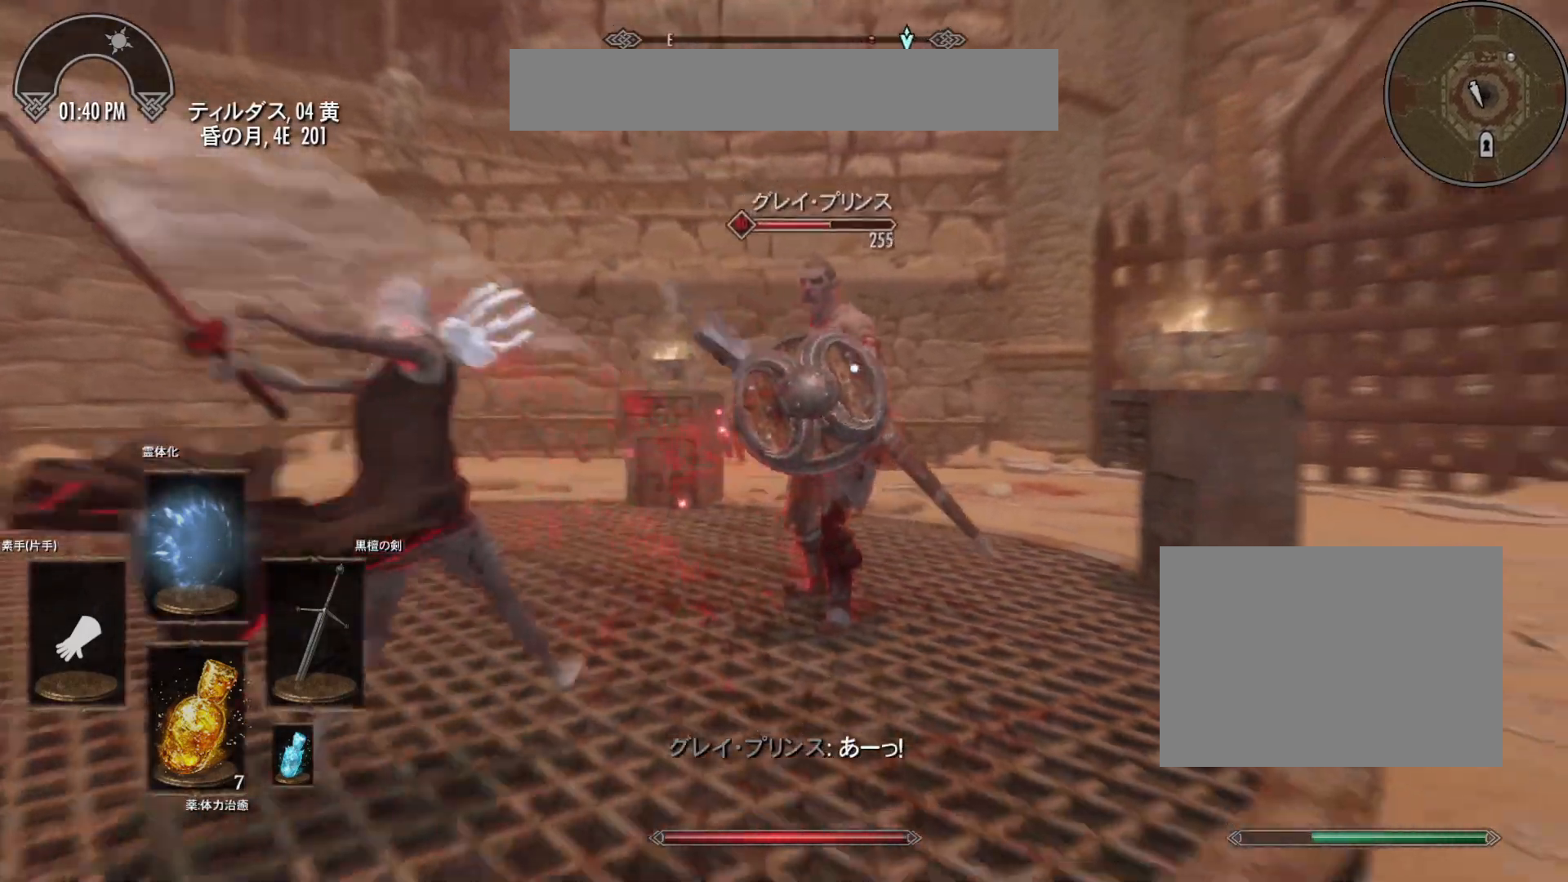
{"keys": [], "mouse": [], "events": []}
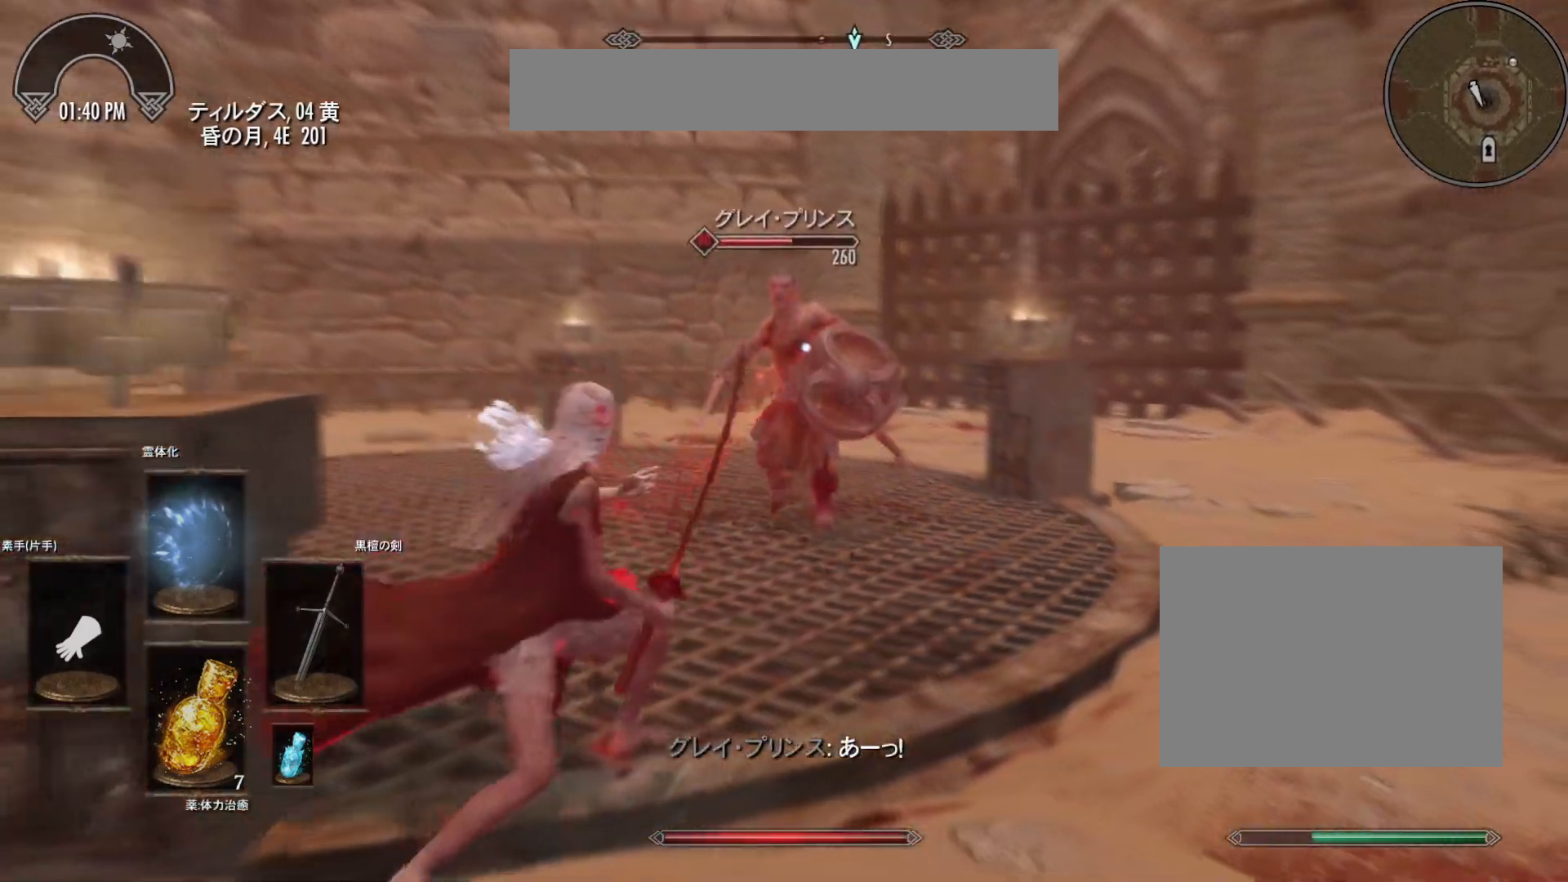
{"keys": [], "mouse": [], "events": []}
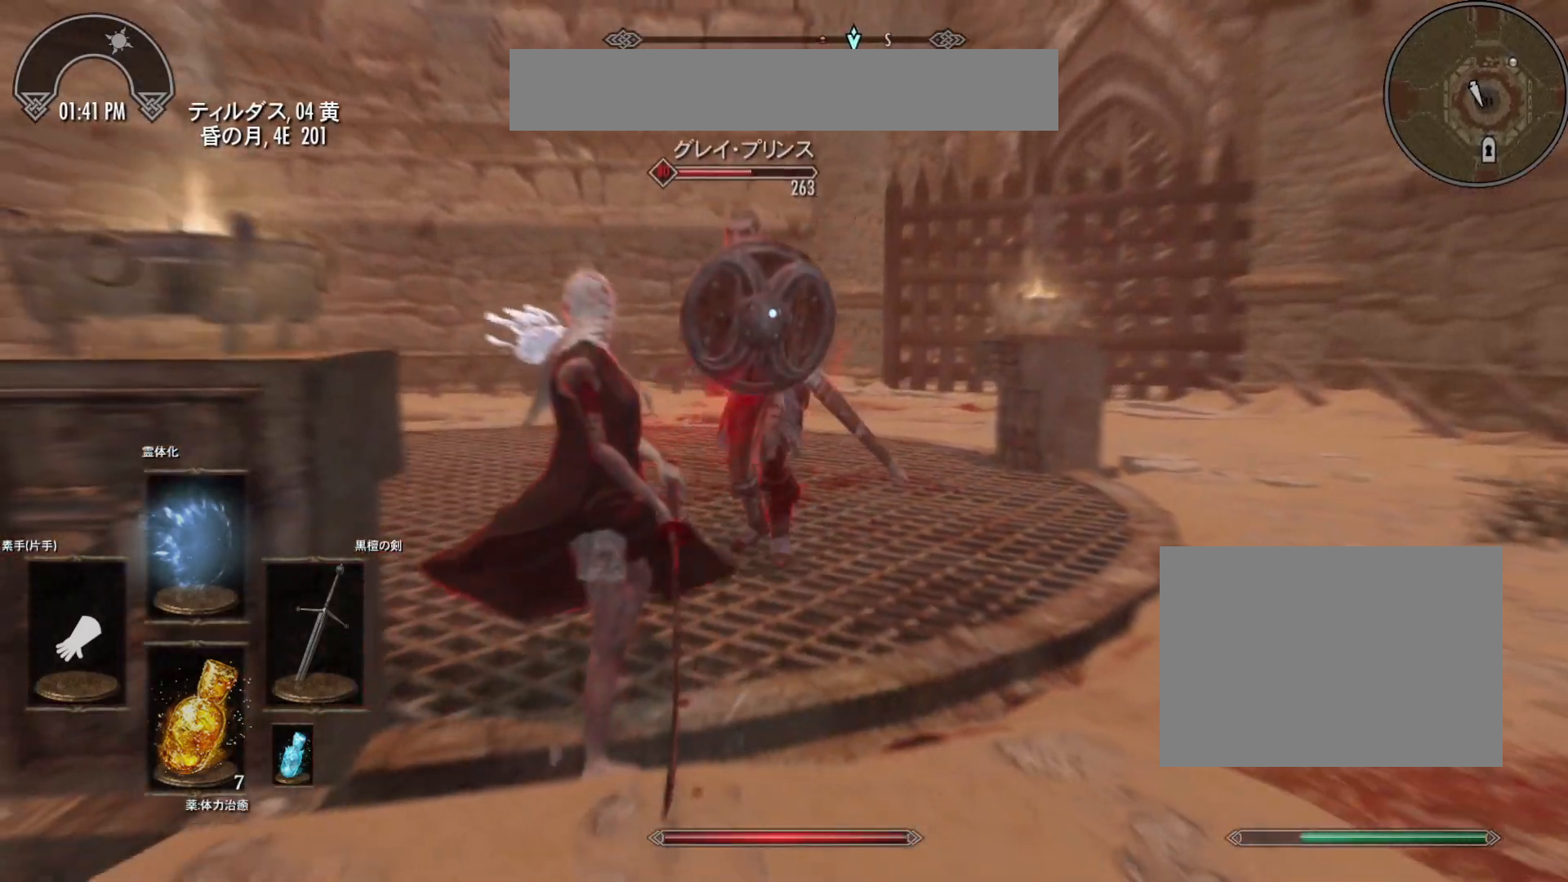
{"keys": ["d", "s"], "mouse": [], "events": [[117, "d", "down"], [217, "s", "down"]]}
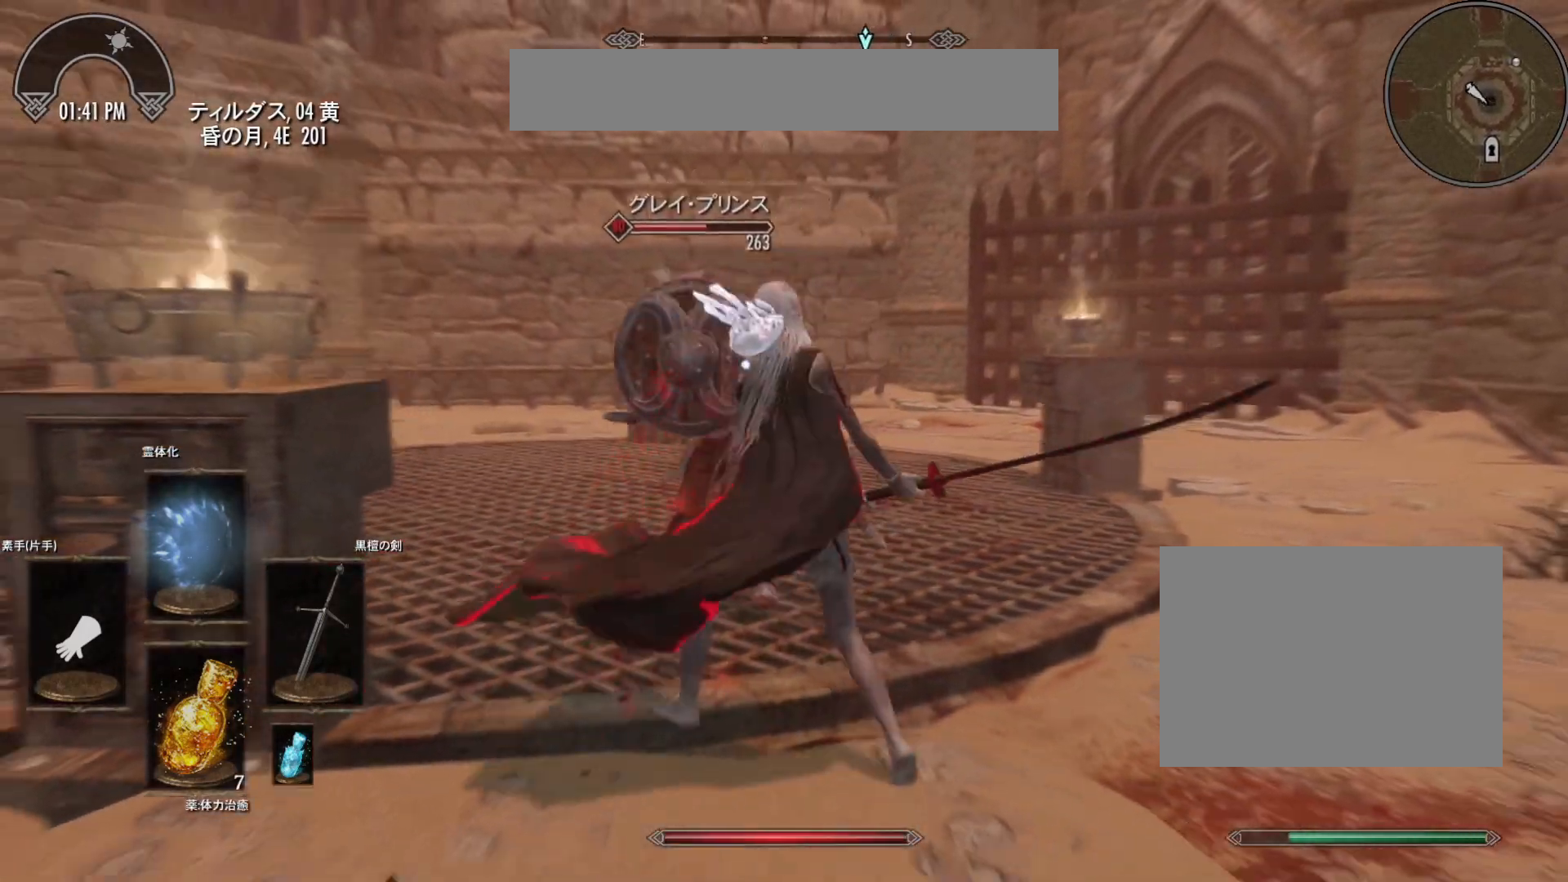
{"keys": ["d", "s"], "mouse": [], "events": []}
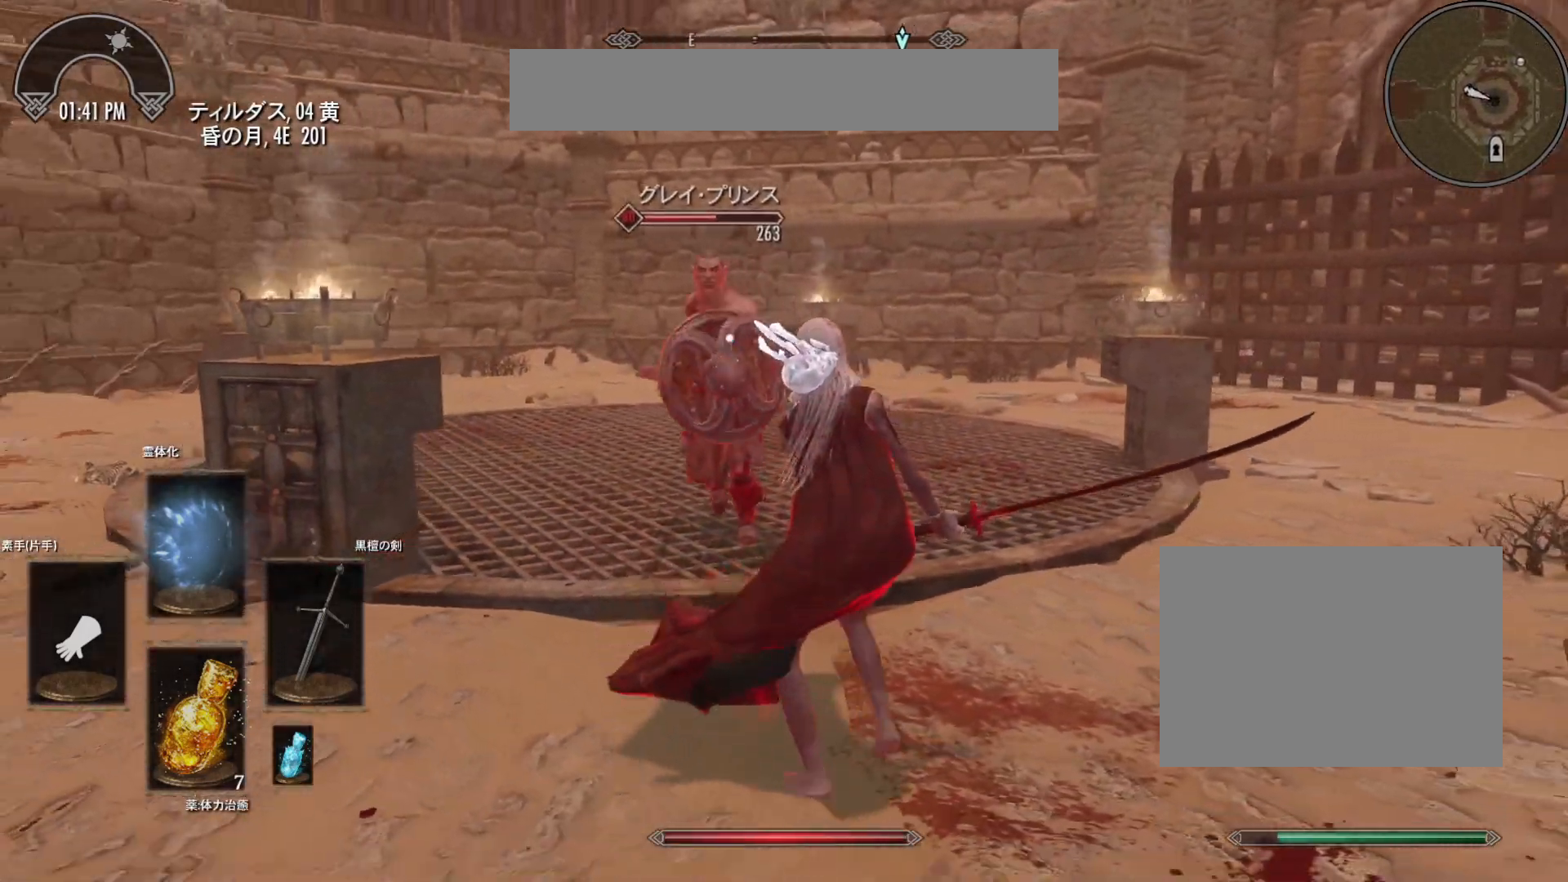
{"keys": ["d", "s"], "mouse": [], "events": []}
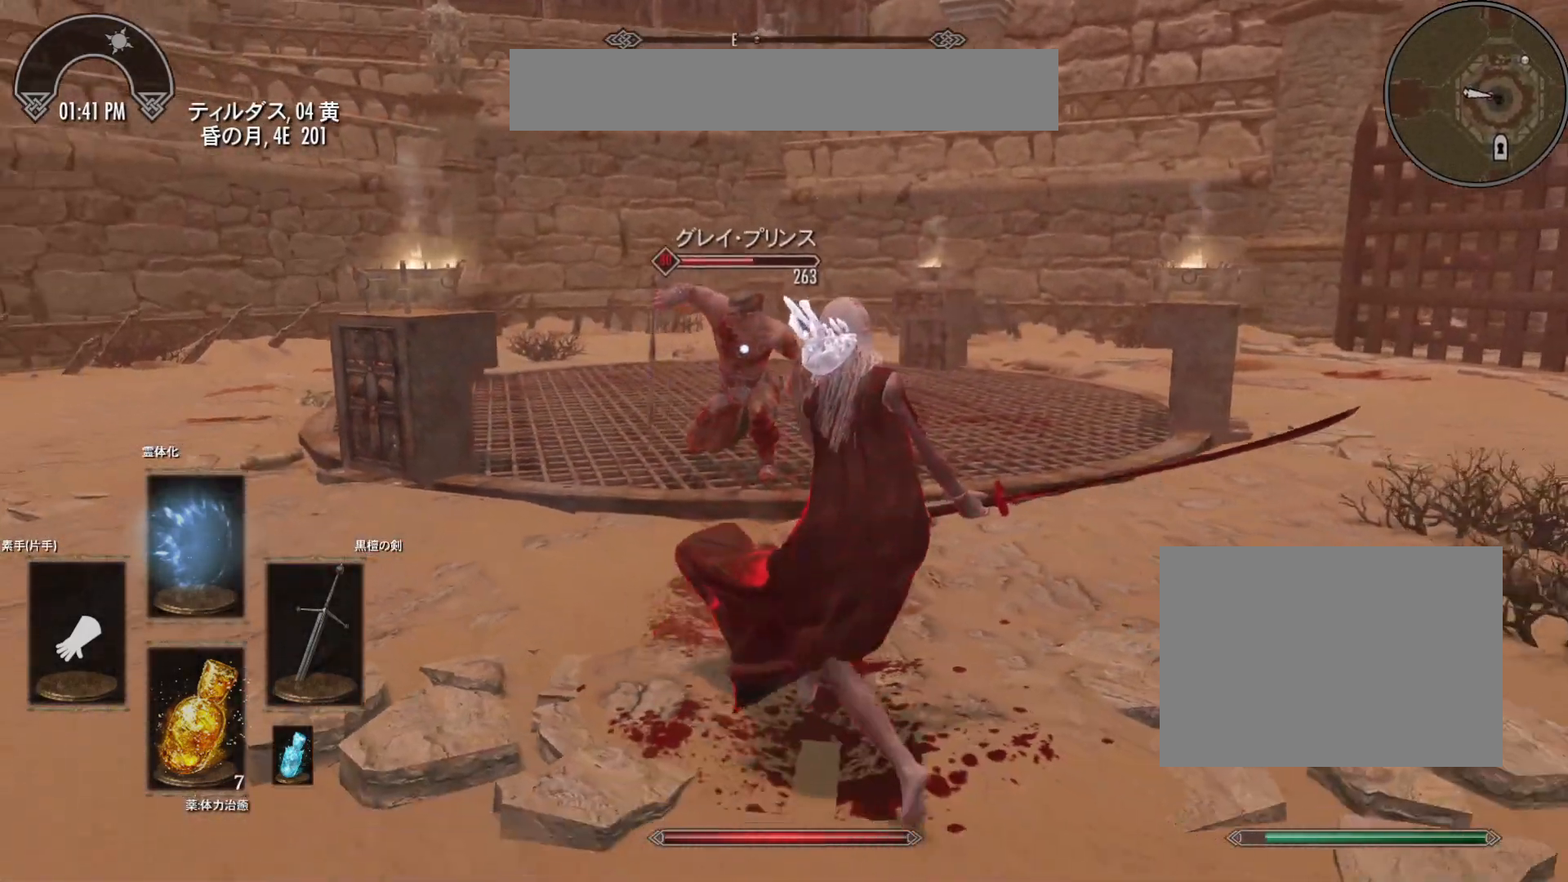
{"keys": ["w"], "mouse": ["left"], "events": [[17, "s", "up"], [150, "d", "up"], [367, "w", "down"], [483, "mouse_left", "down"]]}
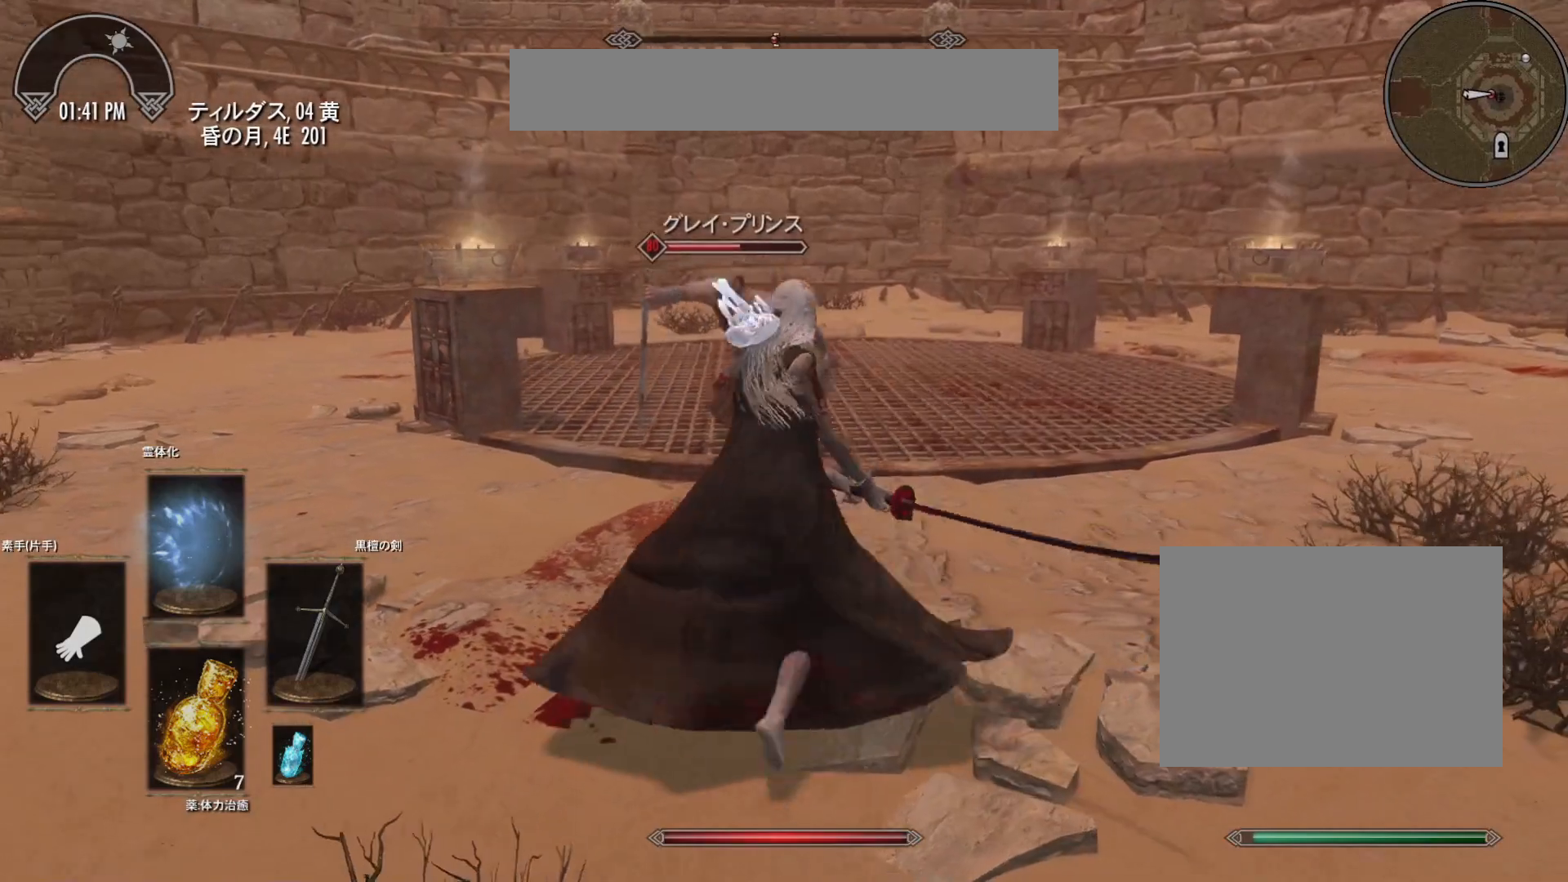
{"keys": ["w"], "mouse": [], "events": [[333, "mouse_left", "up"]]}
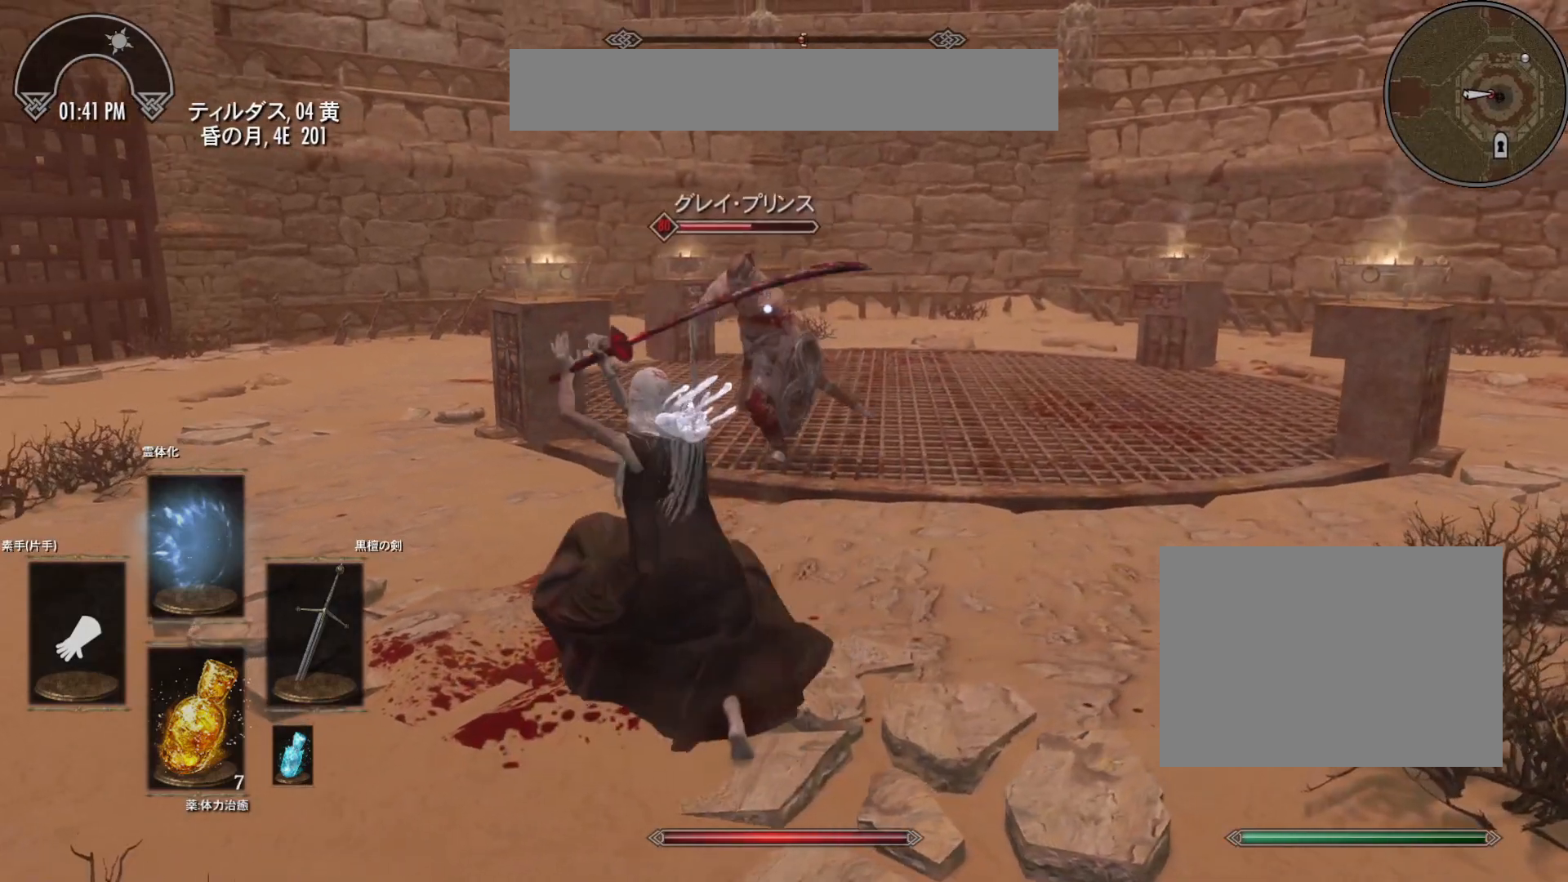
{"keys": [], "mouse": [], "events": [[433, "w", "up"]]}
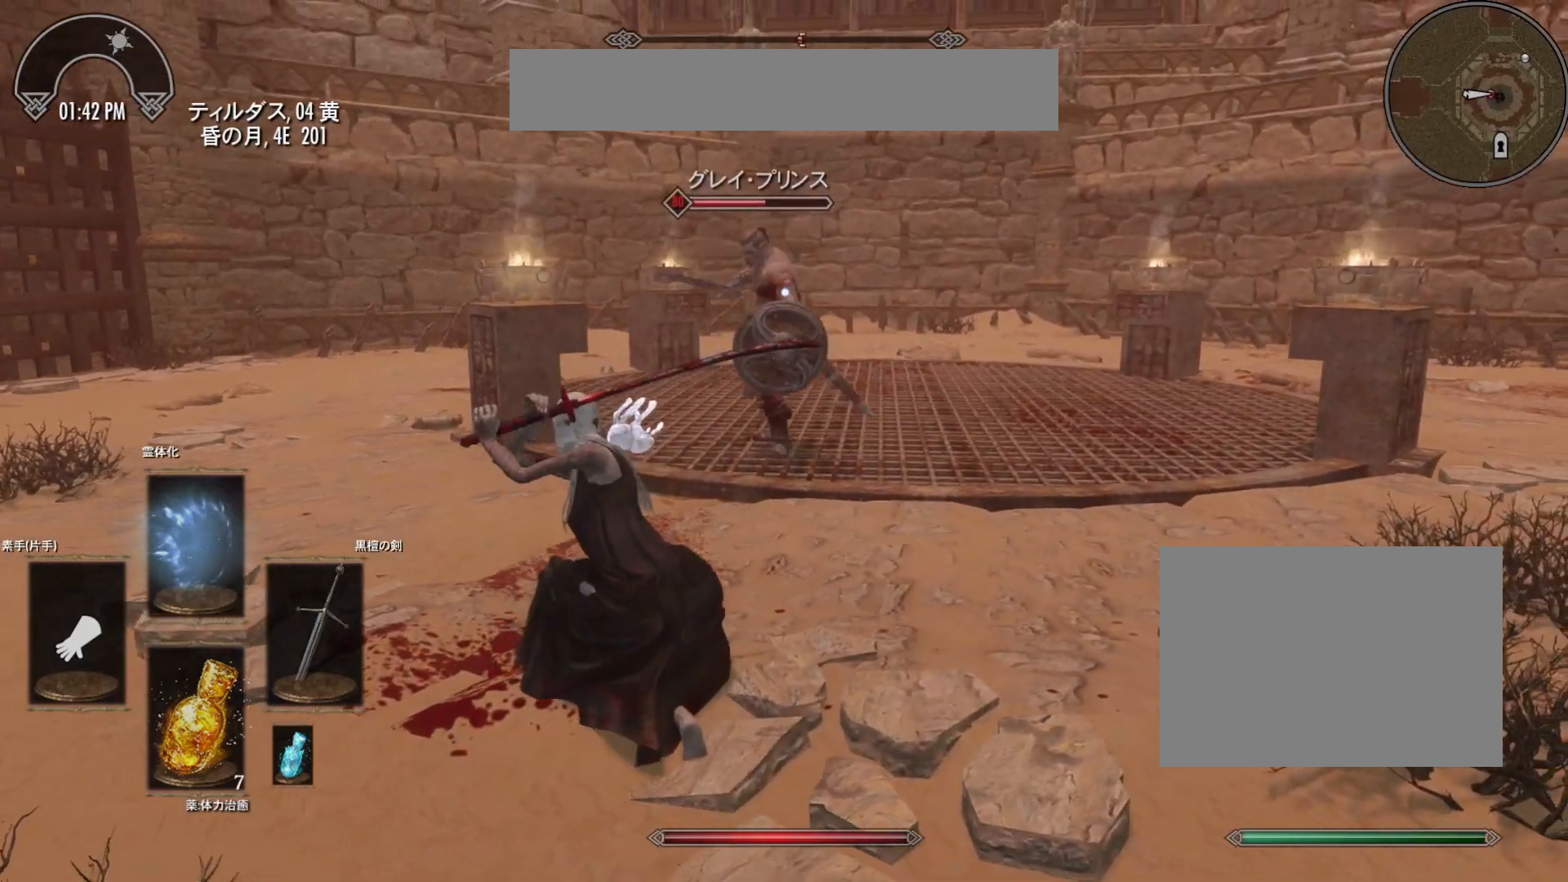
{"keys": [], "mouse": [], "events": []}
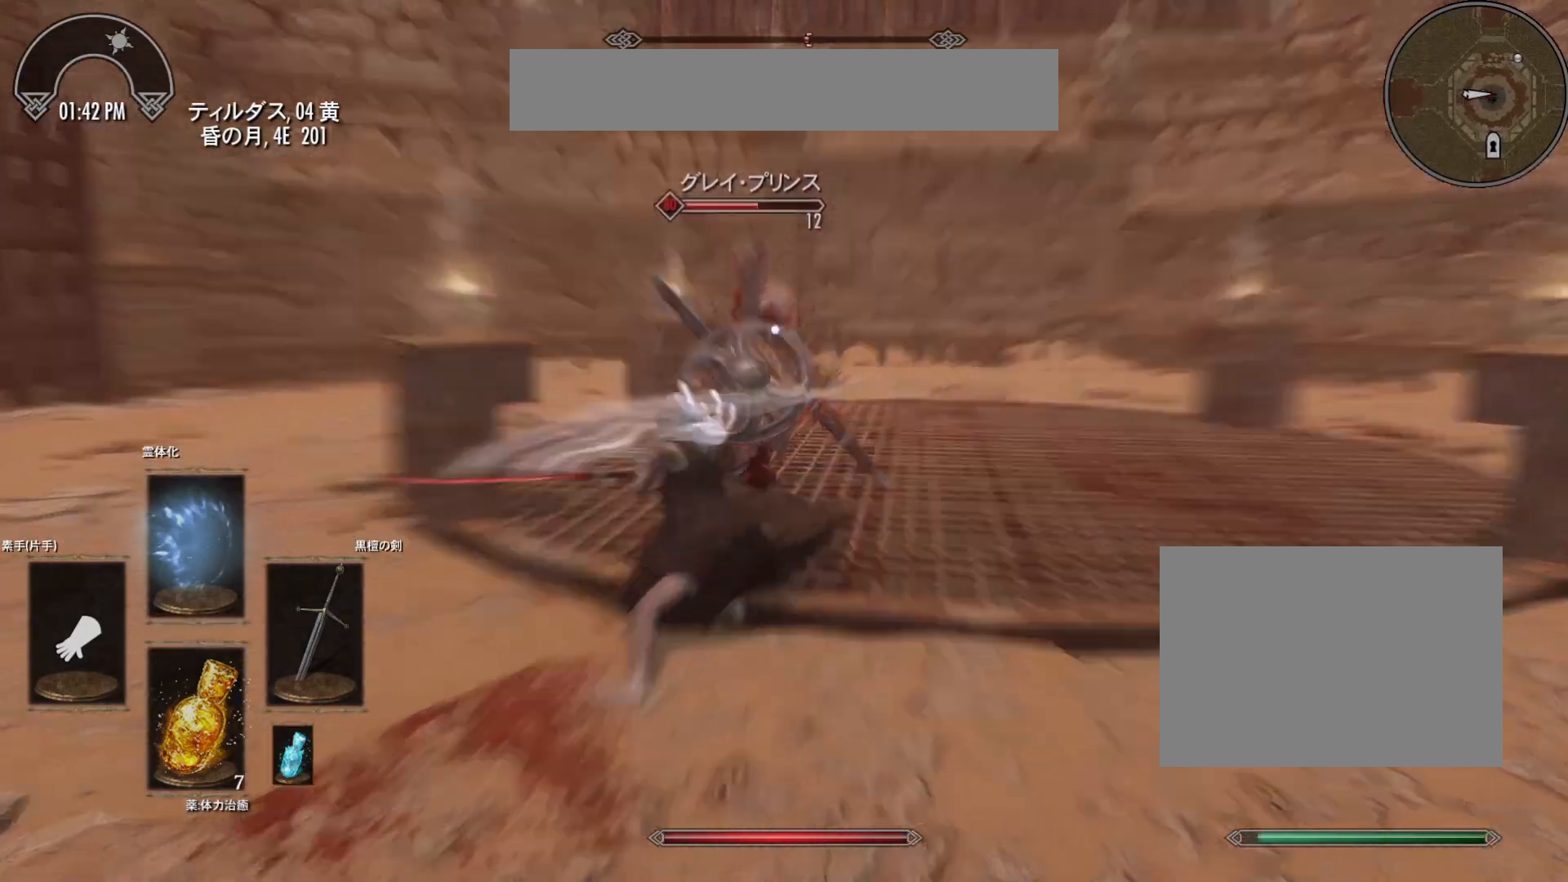
{"keys": [], "mouse": [], "events": []}
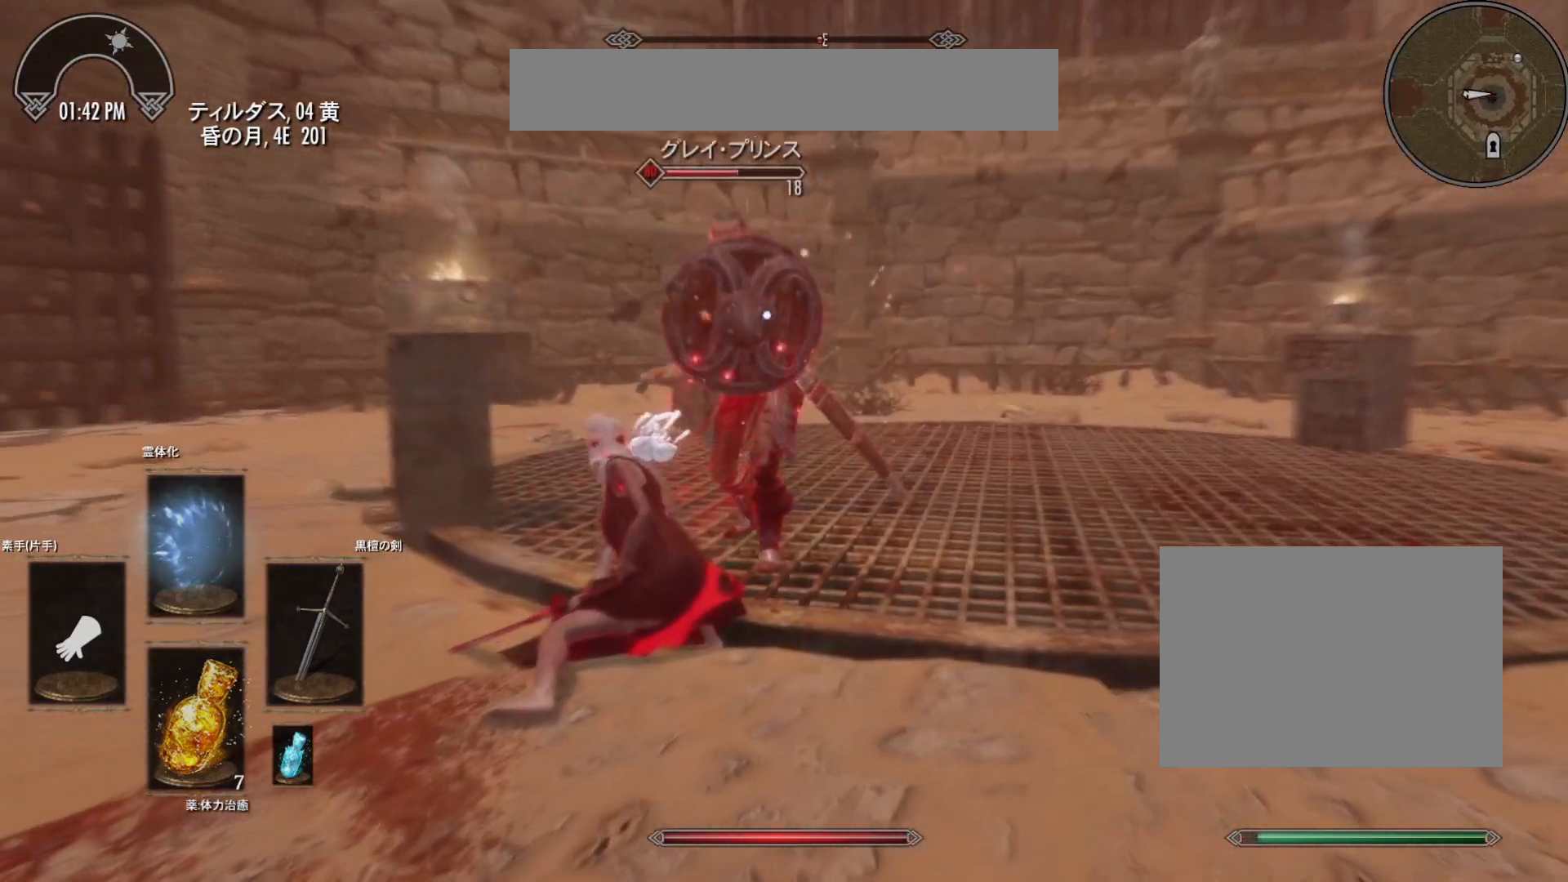
{"keys": ["a", "s"], "mouse": [], "events": [[100, "mouse_right", "down"], [100, "s", "down"], [117, "a", "down"], [217, "mouse_right", "up"]]}
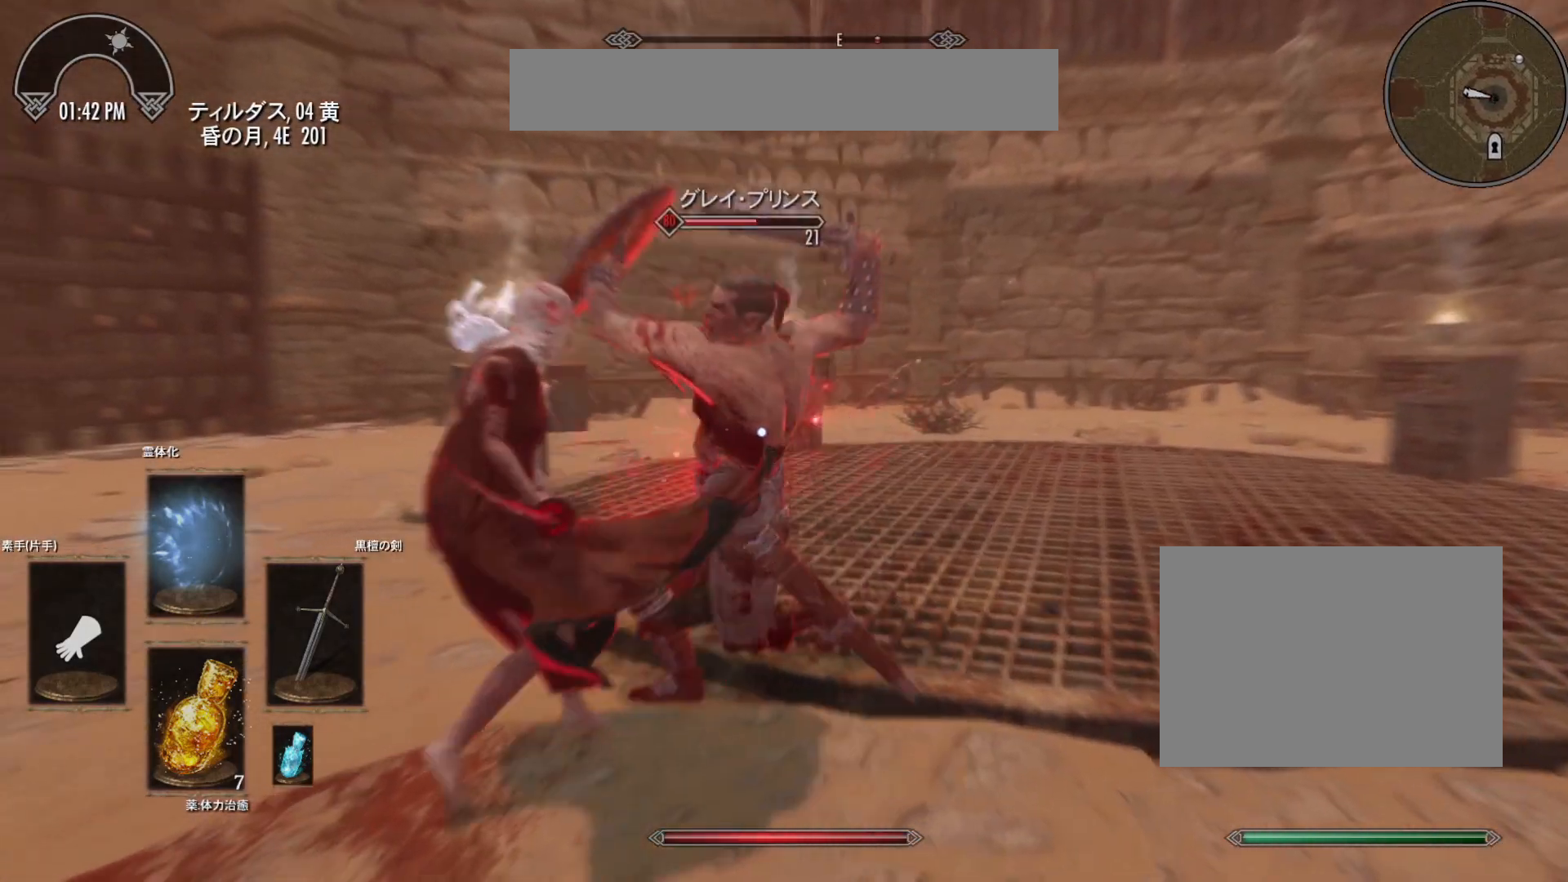
{"keys": ["s"], "mouse": ["right"], "events": [[100, "mouse_right", "down"], [383, "a", "up"], [383, "mouse_right", "up"], [433, "mouse_right", "down"]]}
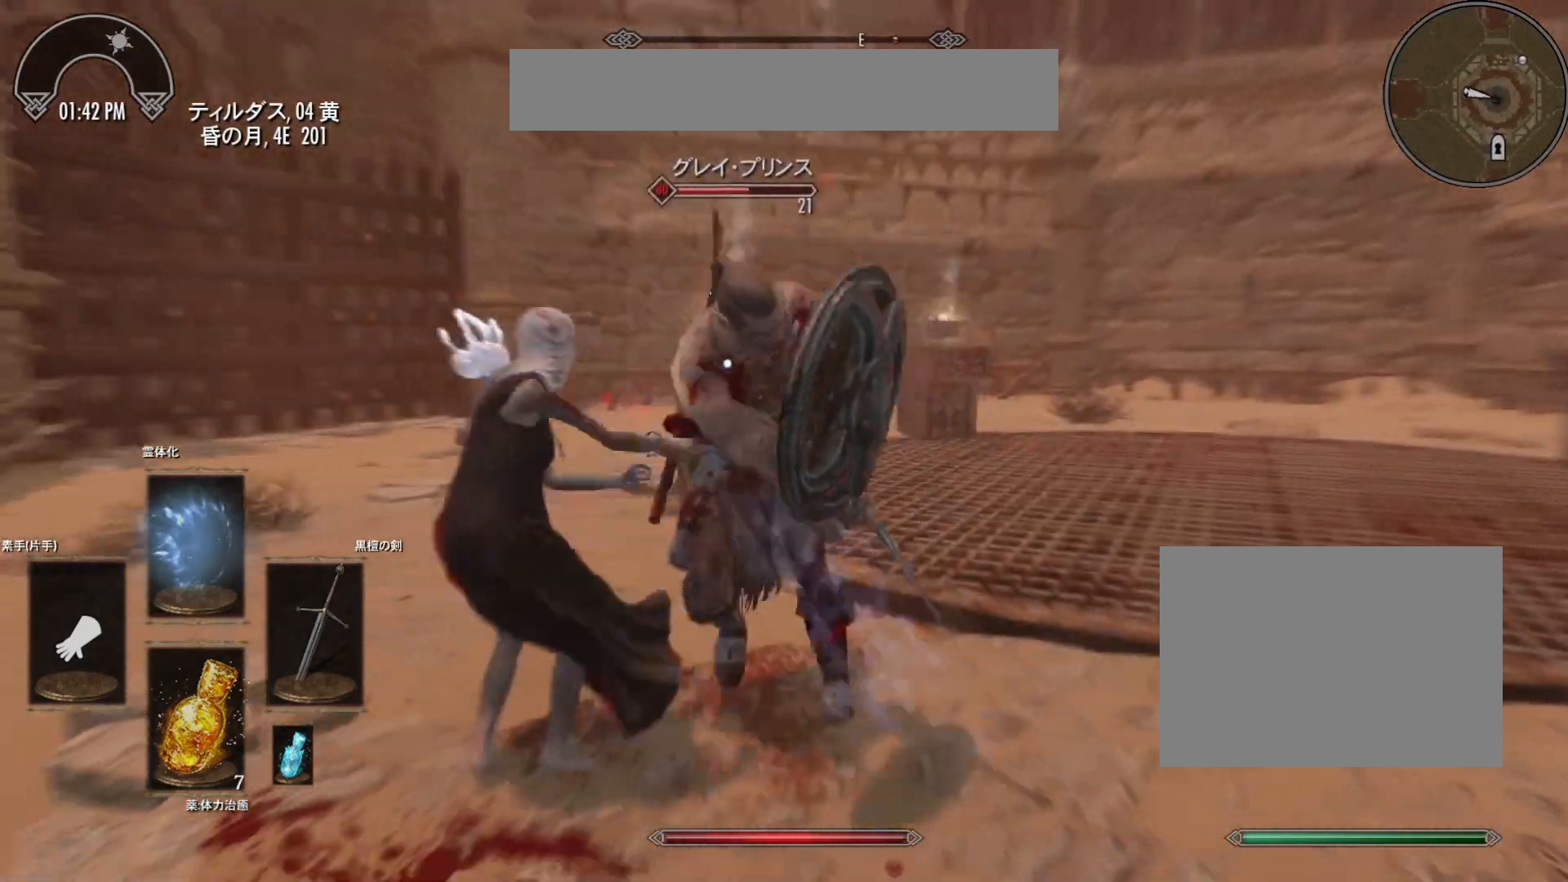
{"keys": [], "mouse": [], "events": [[33, "mouse_left", "down"], [117, "mouse_right", "up"], [150, "mouse_left", "up"], [200, "mouse_left", "down"], [200, "s", "up"], [450, "mouse_left", "up"]]}
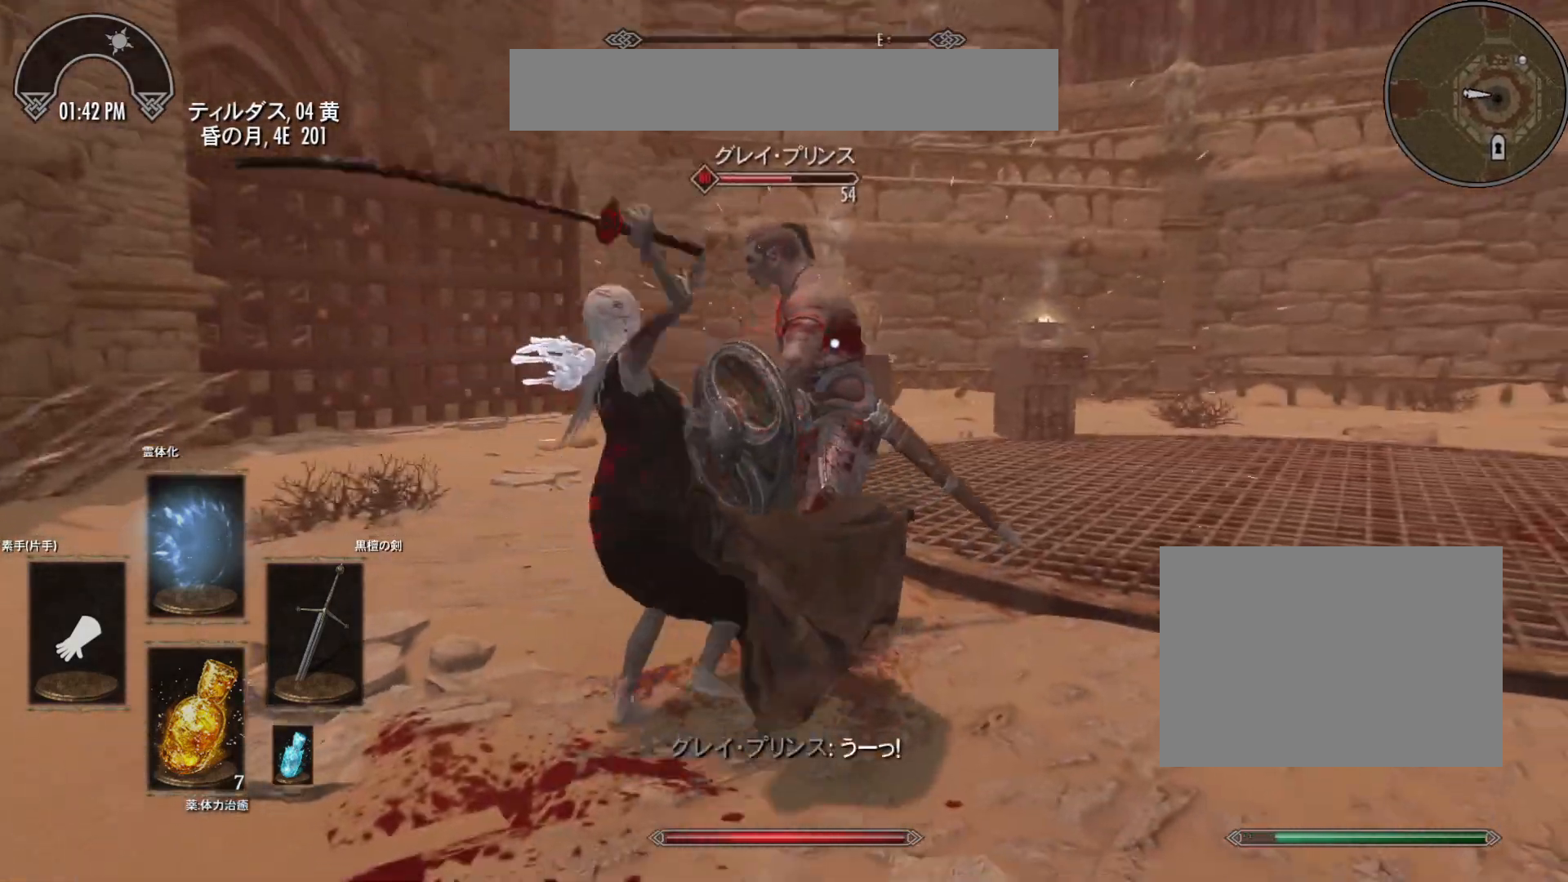
{"keys": [], "mouse": ["left"], "events": [[133, "mouse_left", "down"]]}
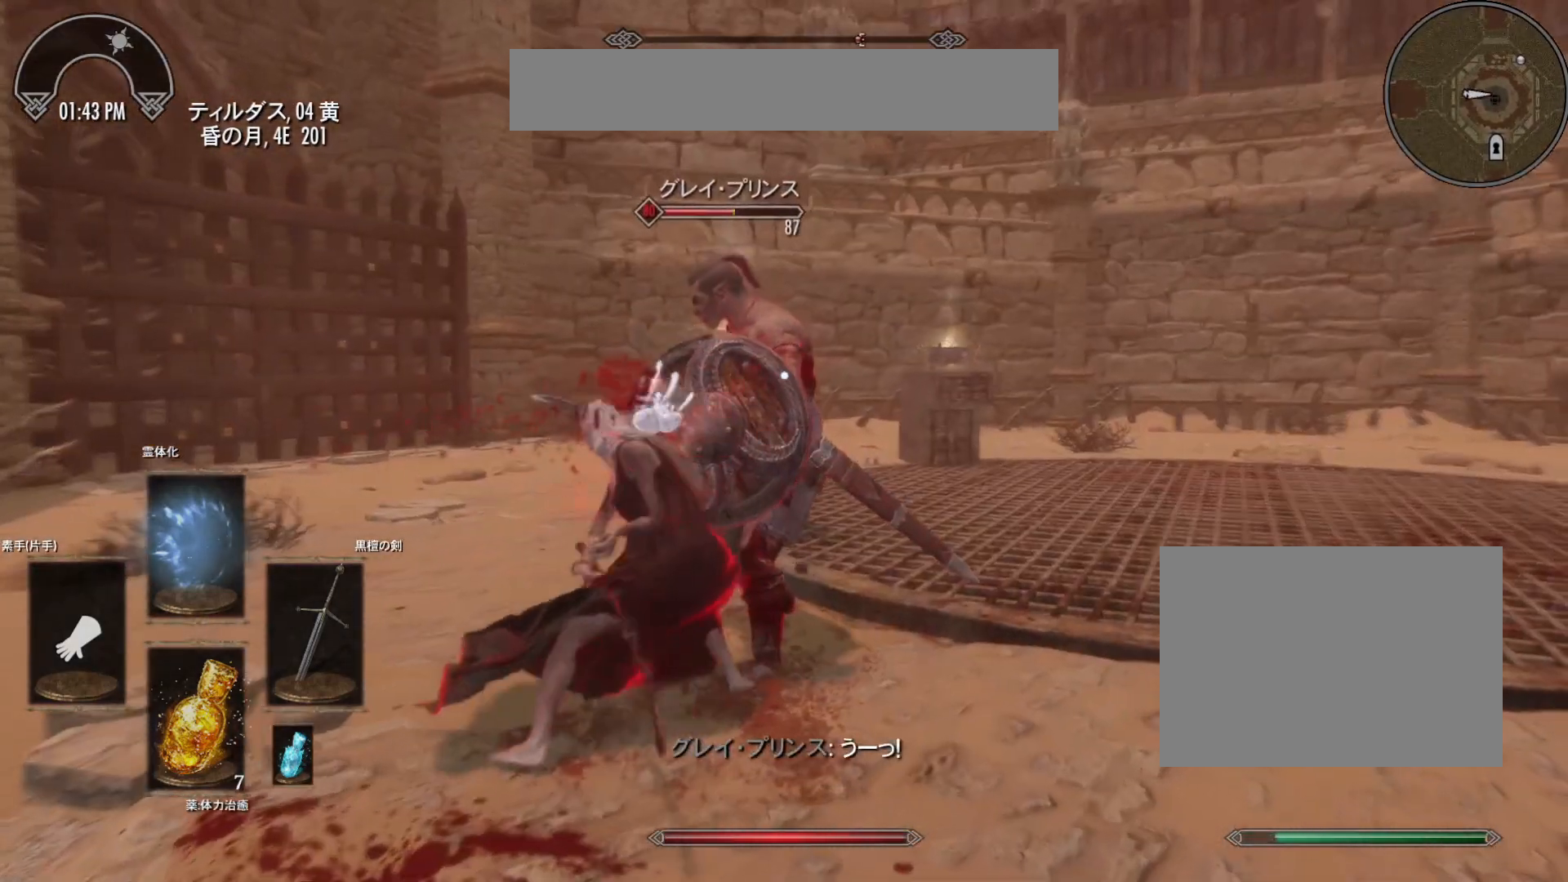
{"keys": [], "mouse": [], "events": [[383, "mouse_left", "up"]]}
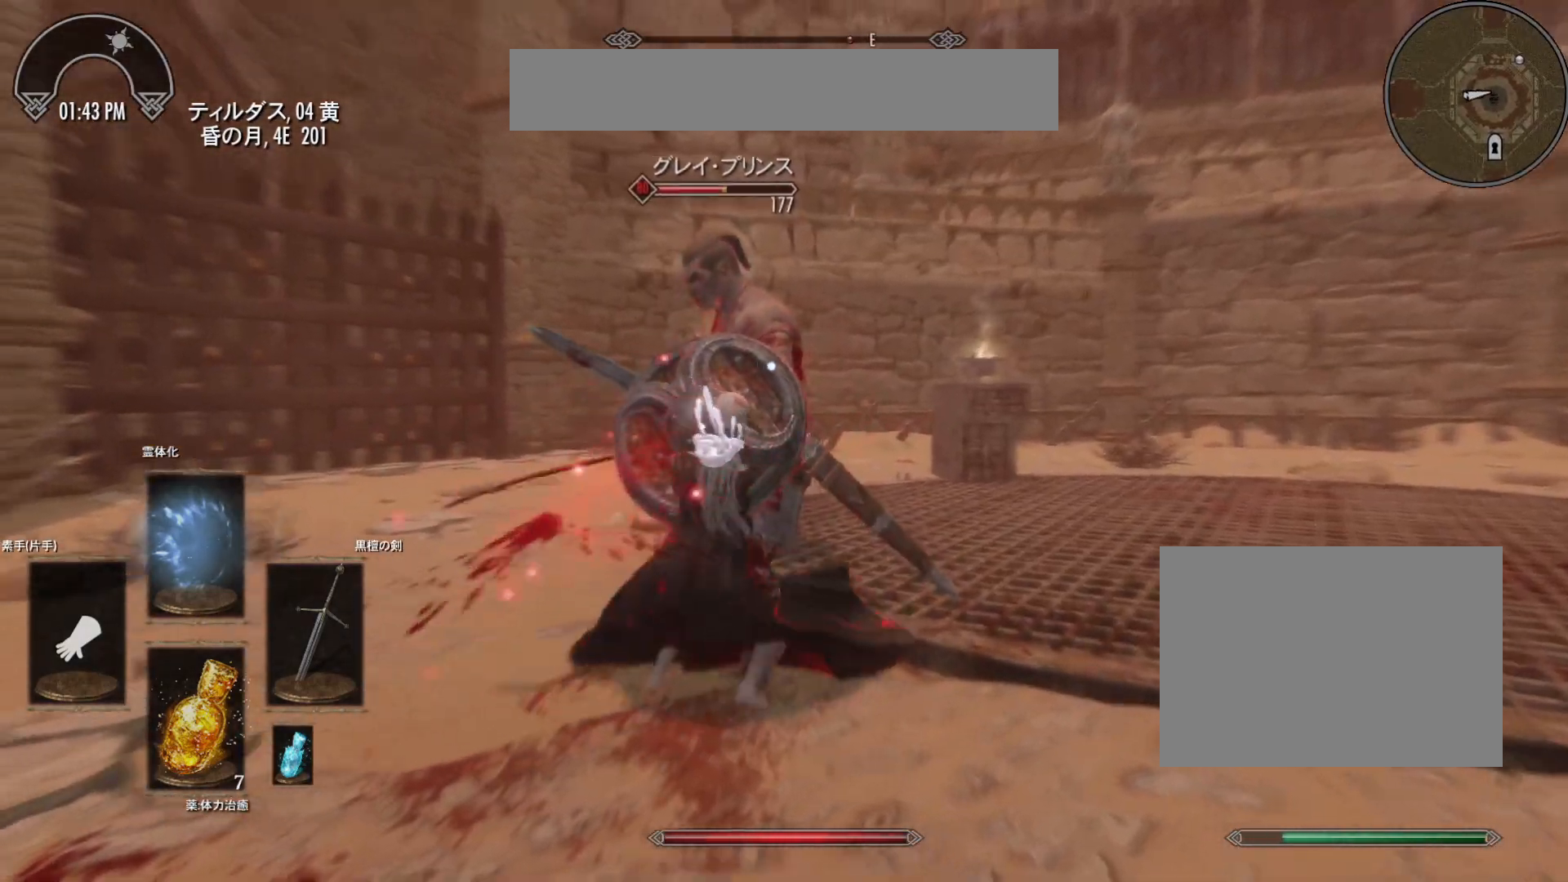
{"keys": [], "mouse": [], "events": []}
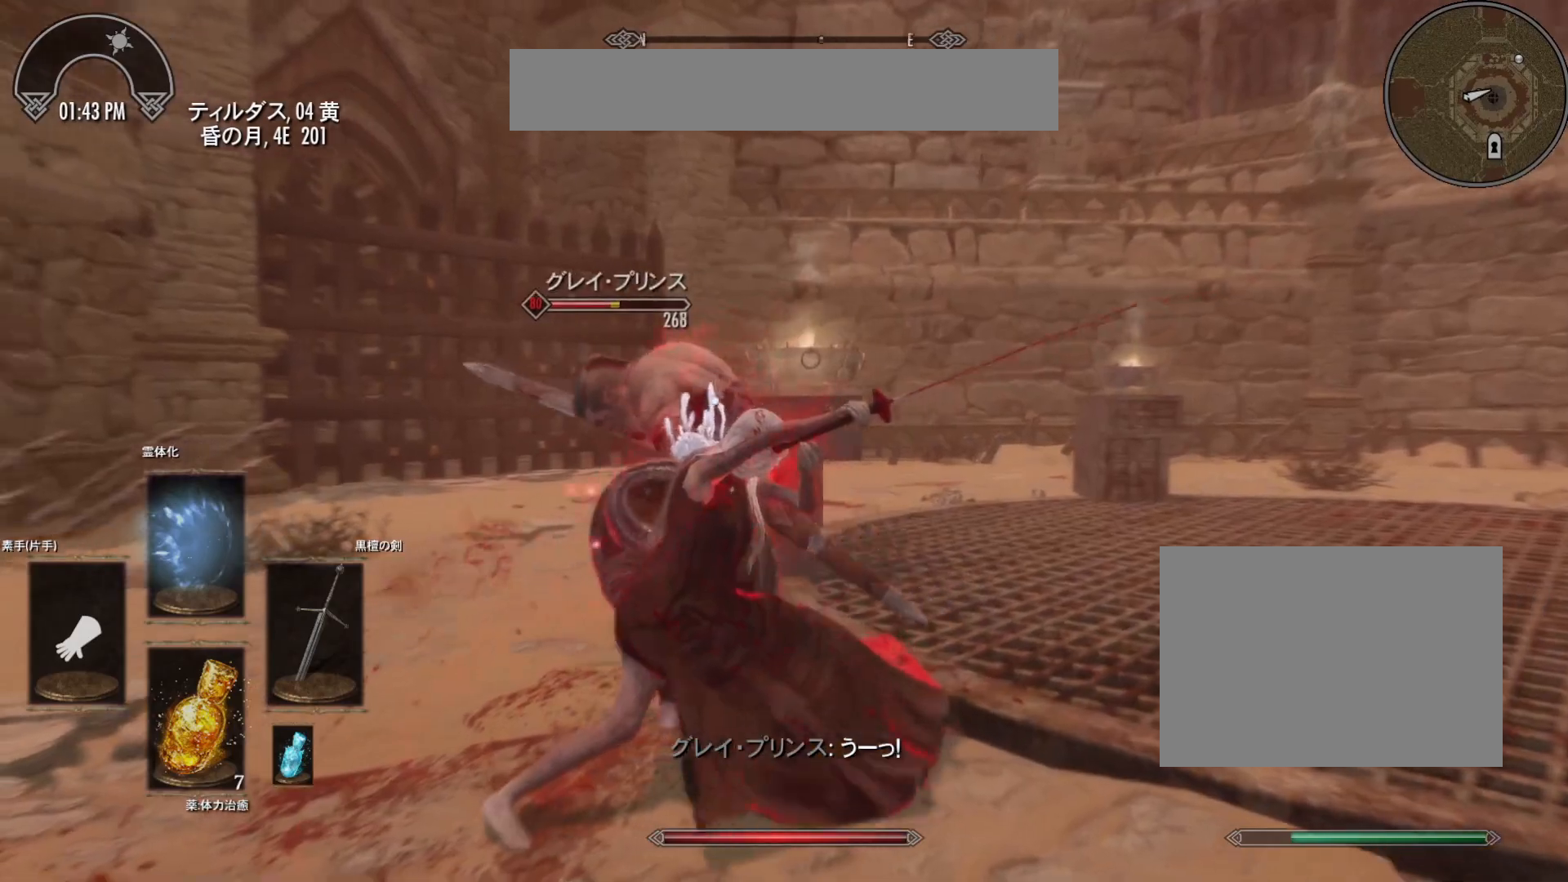
{"keys": ["d"], "mouse": [], "events": [[83, "d", "down"]]}
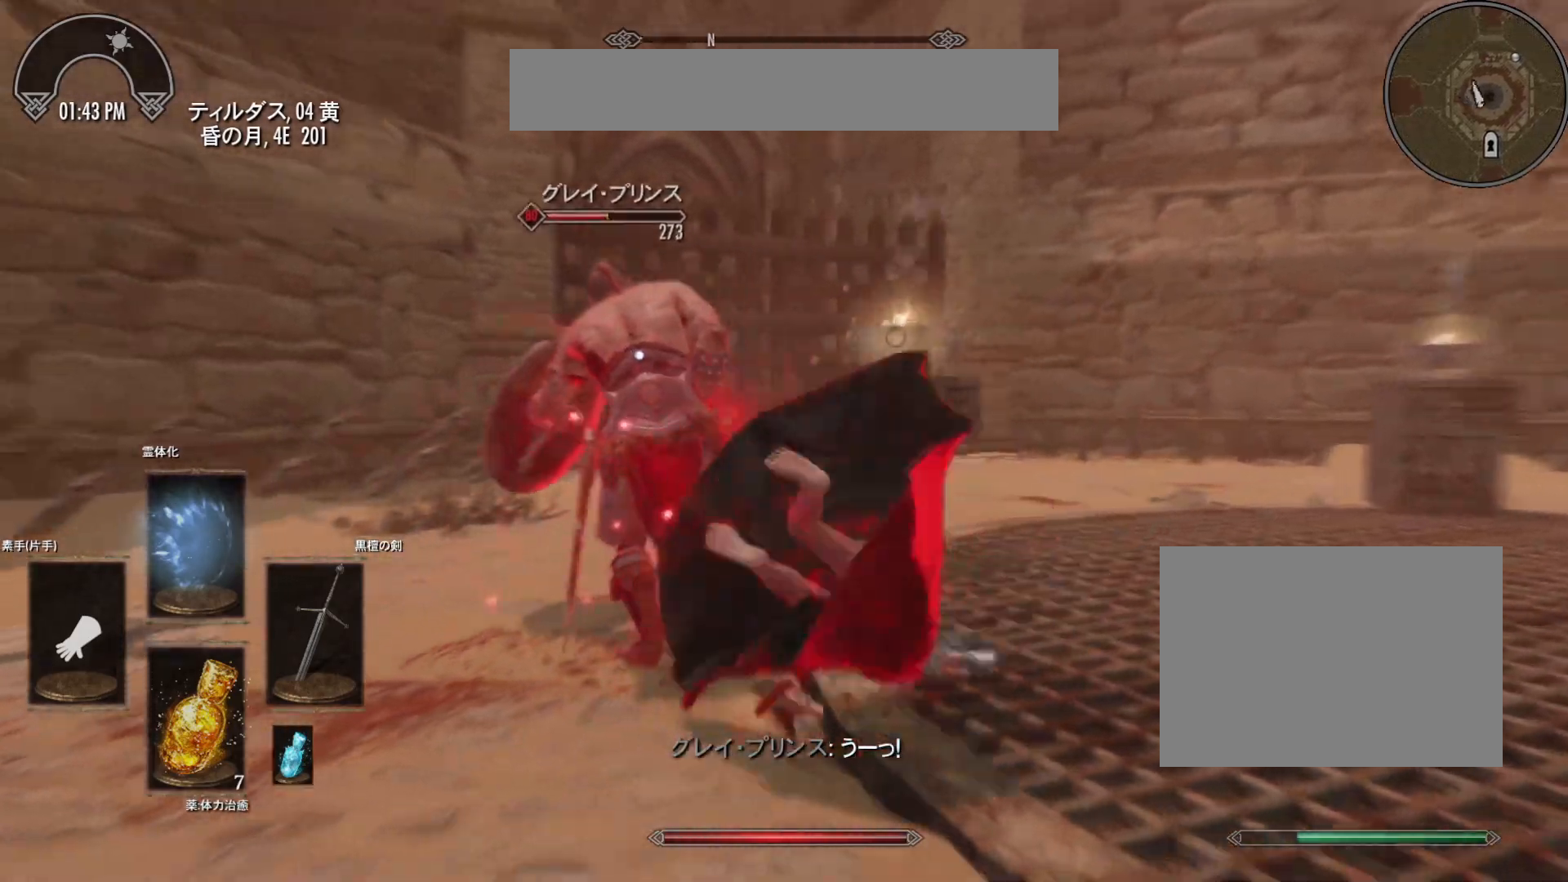
{"keys": [], "mouse": ["left"], "events": [[100, "d", "up"], [467, "mouse_left", "down"]]}
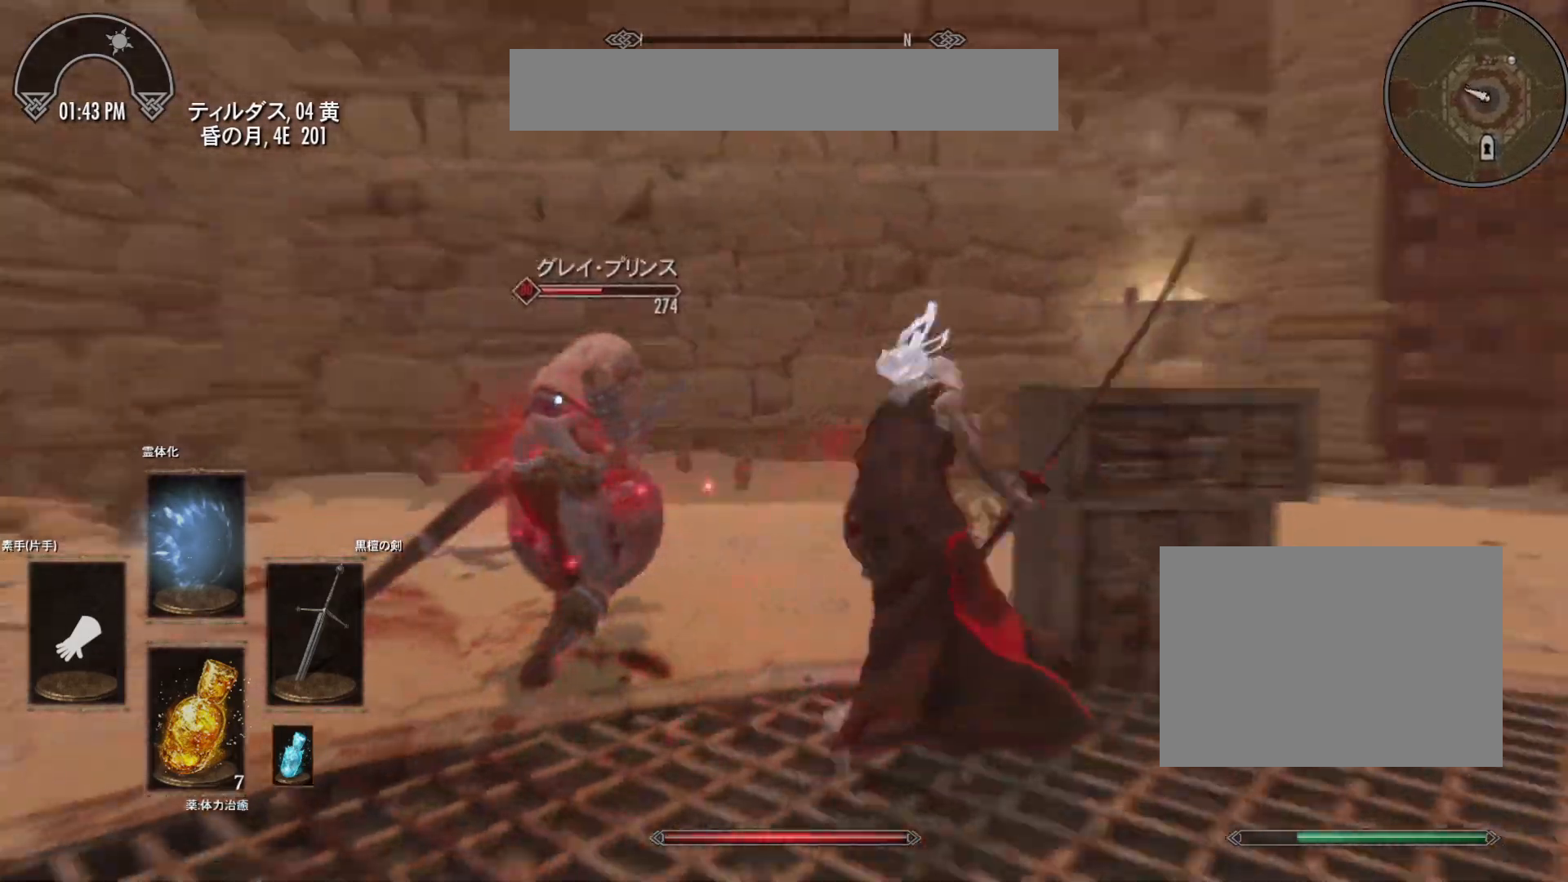
{"keys": [], "mouse": [], "events": [[83, "s", "down"], [133, "mouse_left", "up"], [367, "mouse_left", "down"], [367, "s", "up"], [500, "mouse_left", "up"]]}
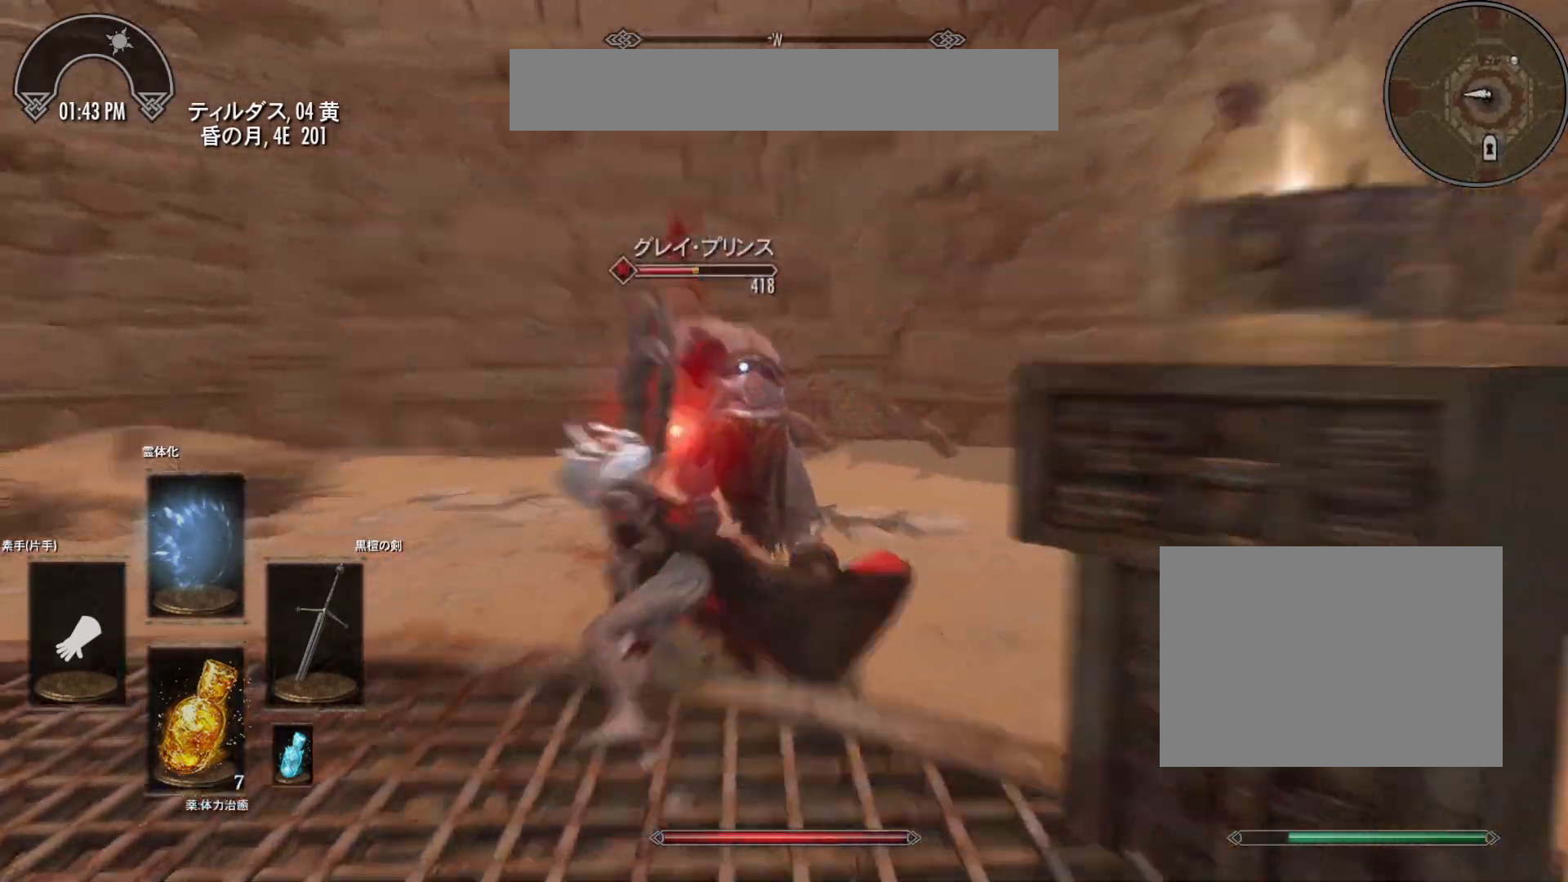
{"keys": [], "mouse": ["left"], "events": [[383, "mouse_left", "down"]]}
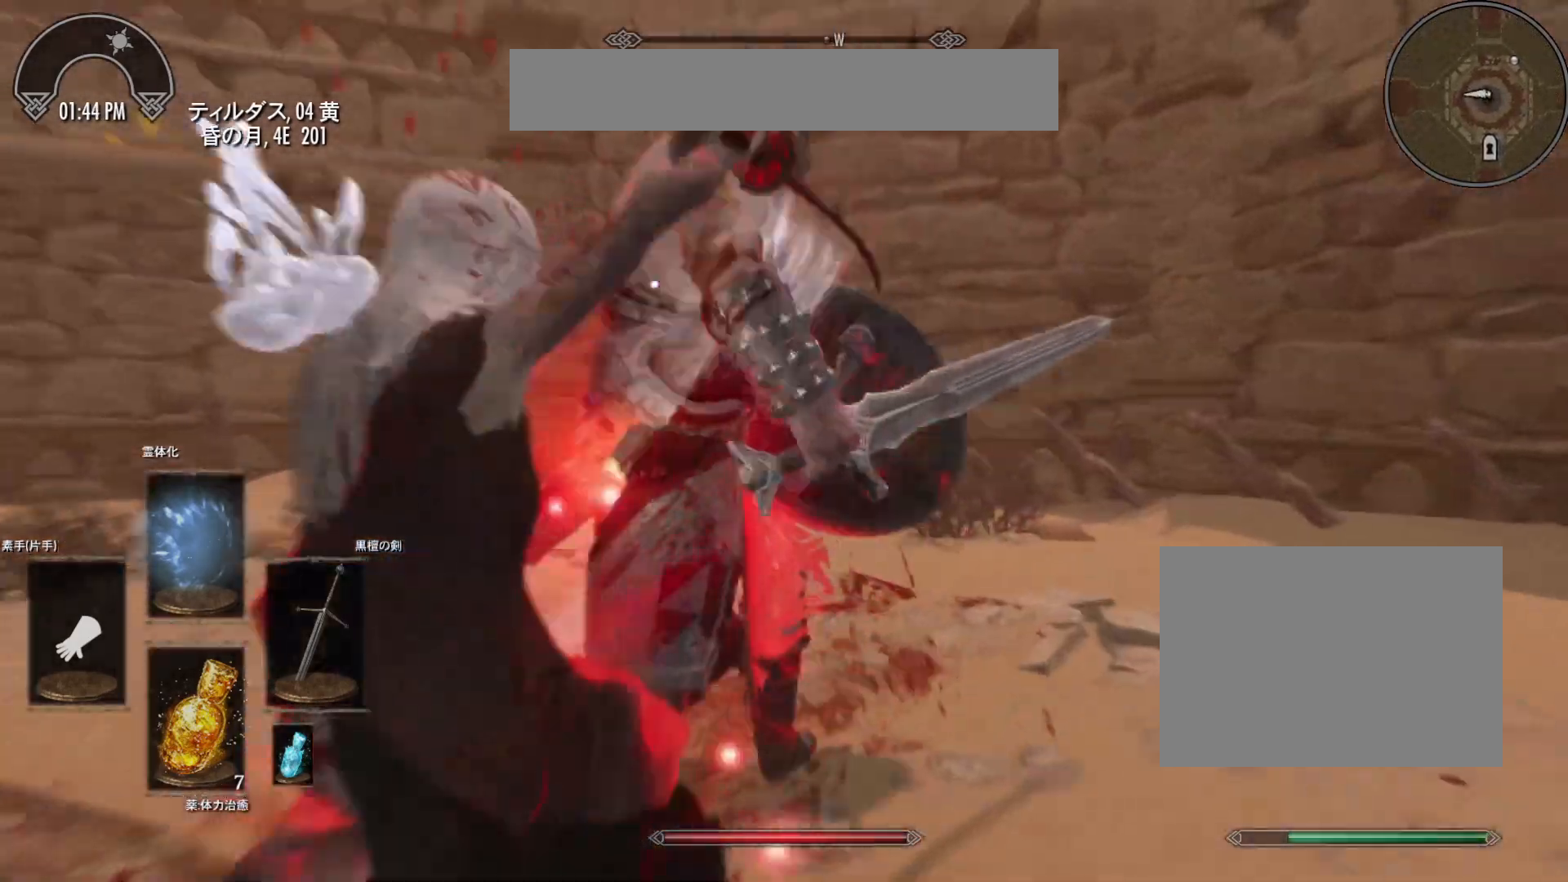
{"keys": [], "mouse": ["left"], "events": [[67, "mouse_left", "up"], [367, "mouse_left", "down"]]}
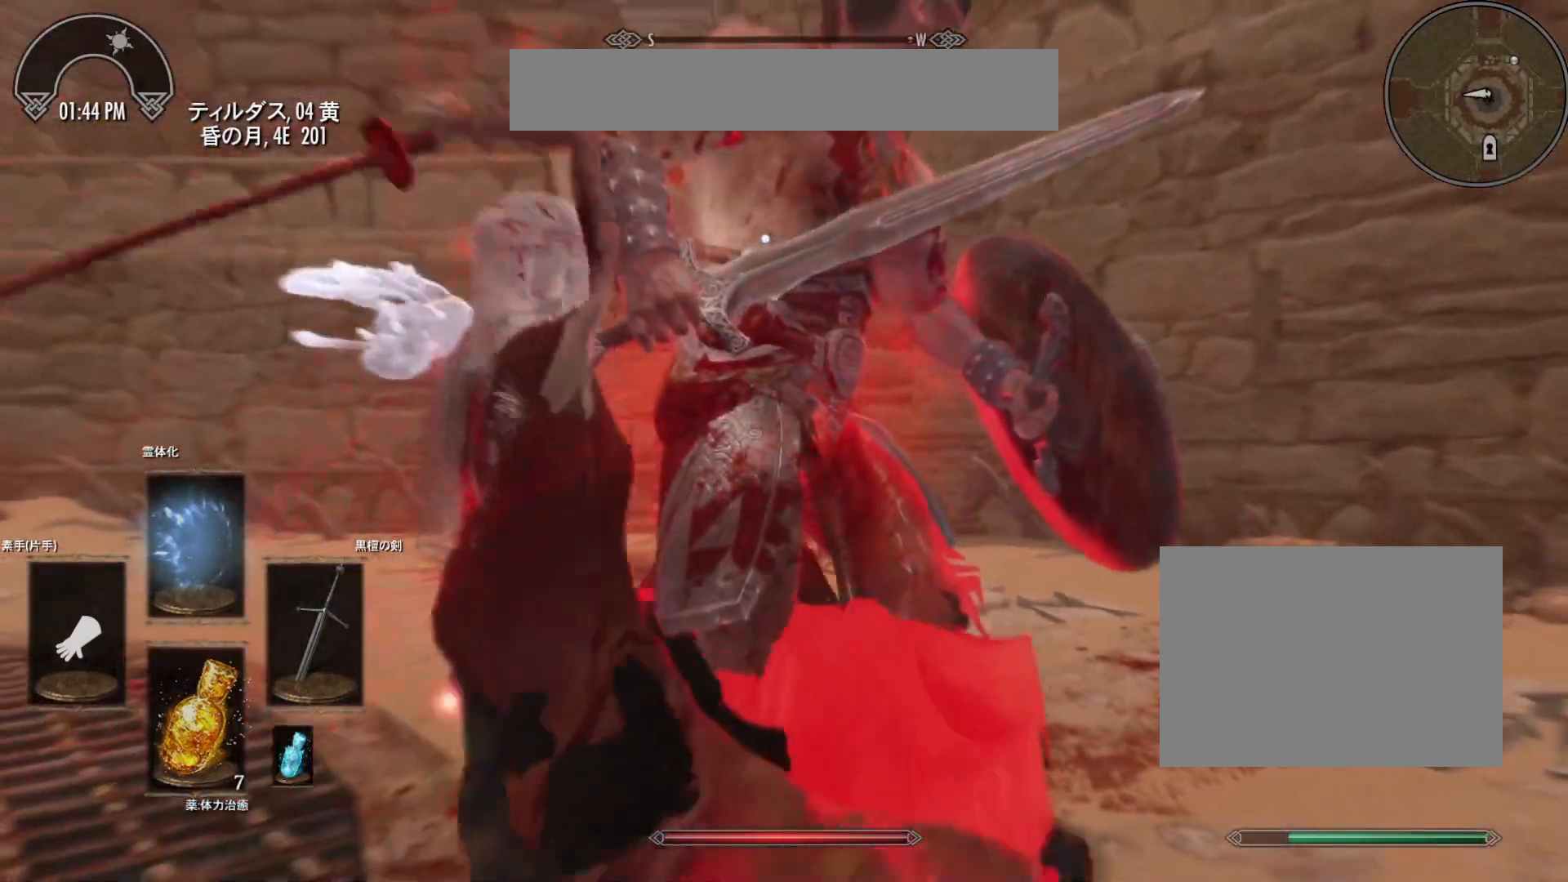
{"keys": [], "mouse": [], "events": [[383, "mouse_left", "up"]]}
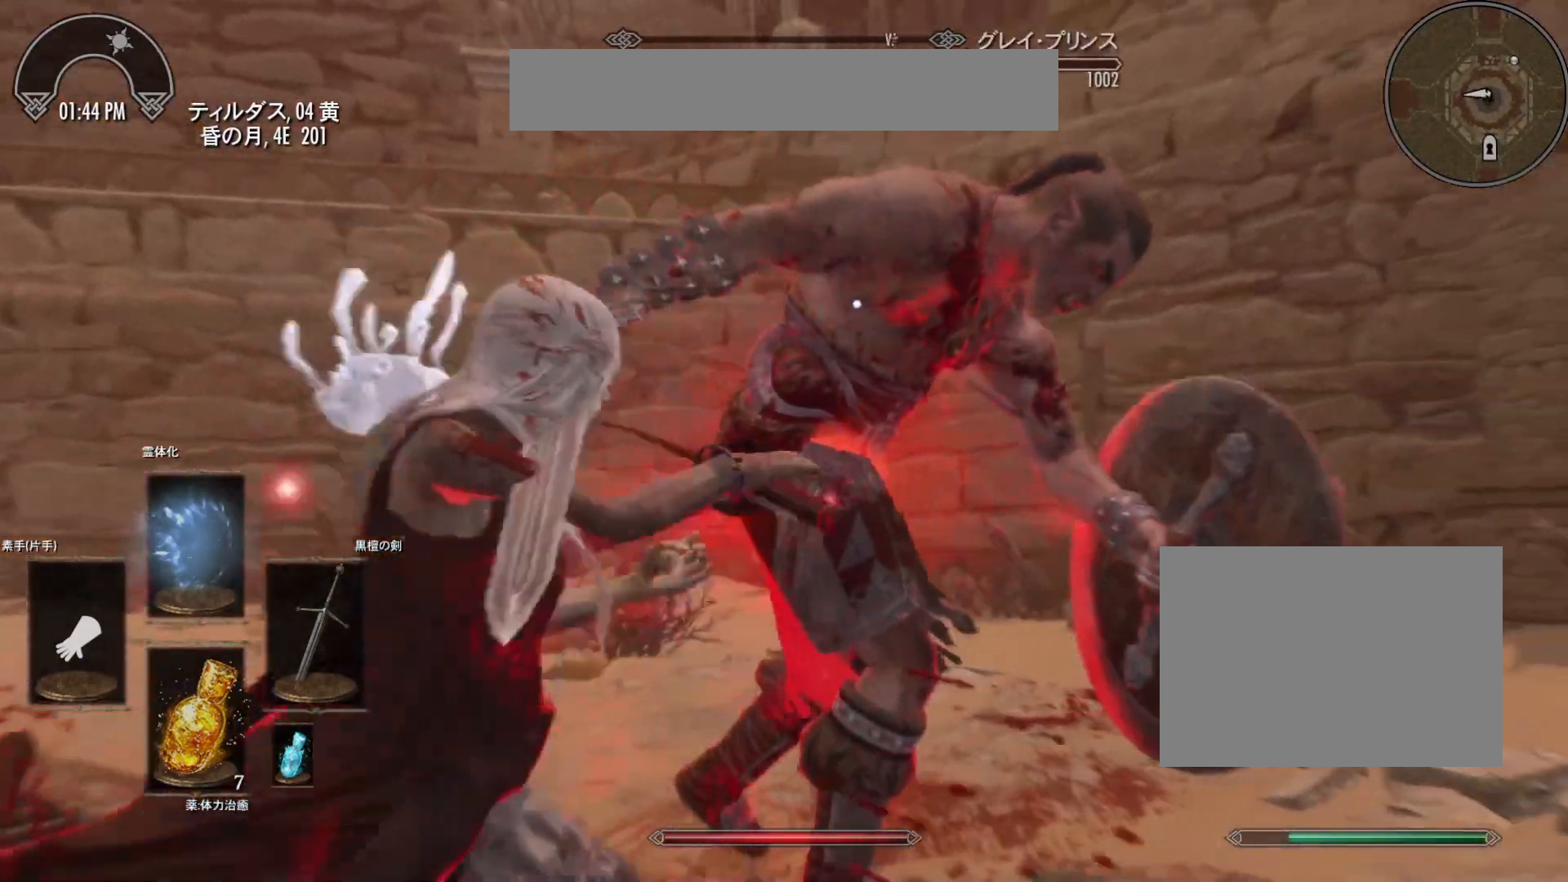
{"keys": [], "mouse": [], "events": []}
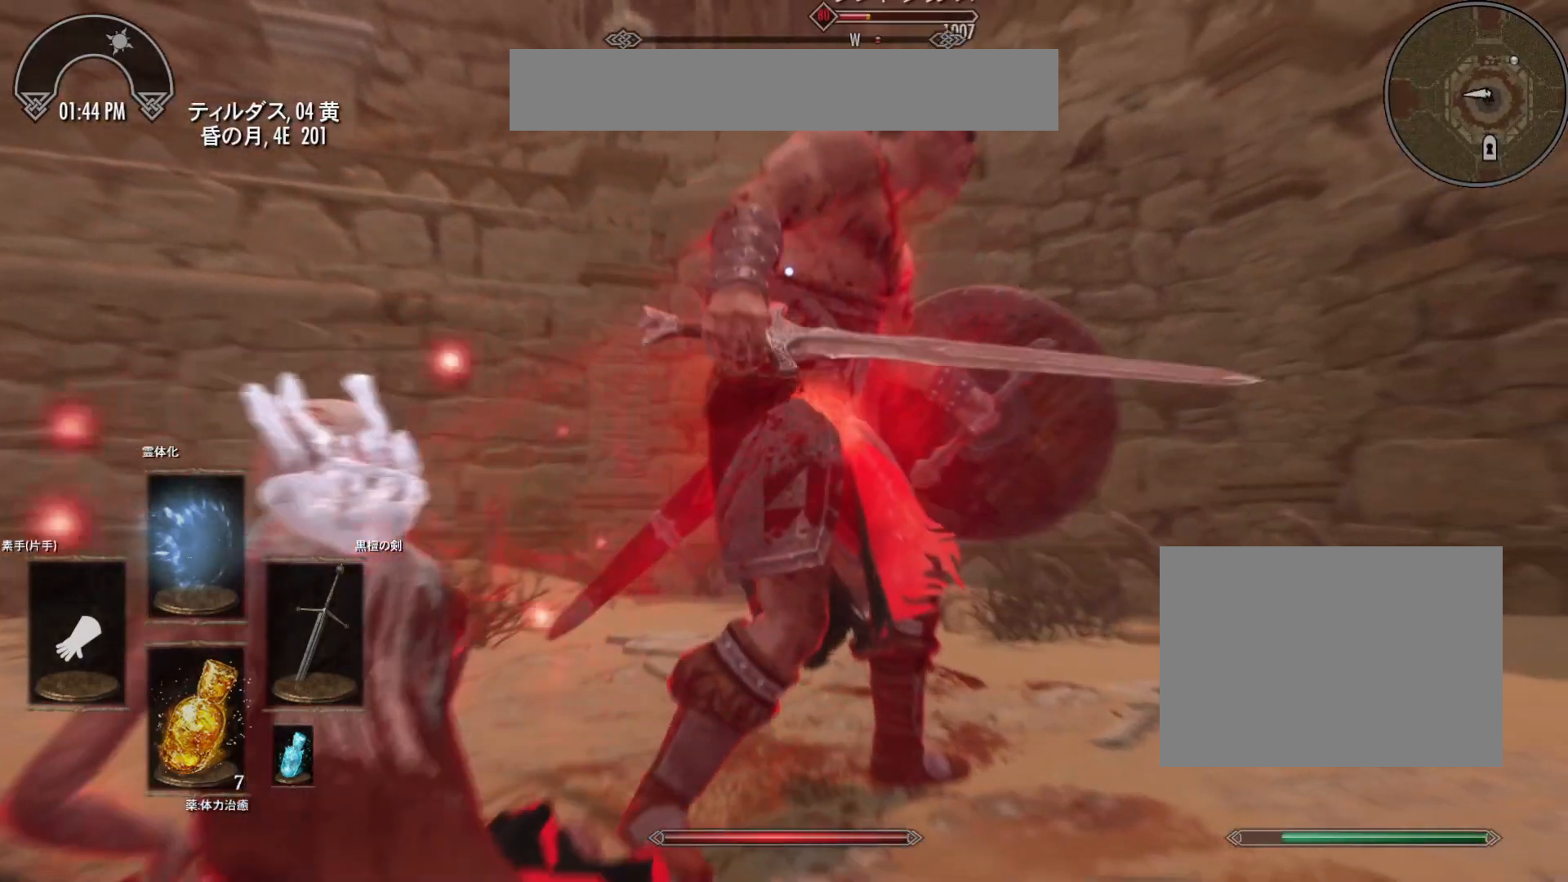
{"keys": [], "mouse": [], "events": []}